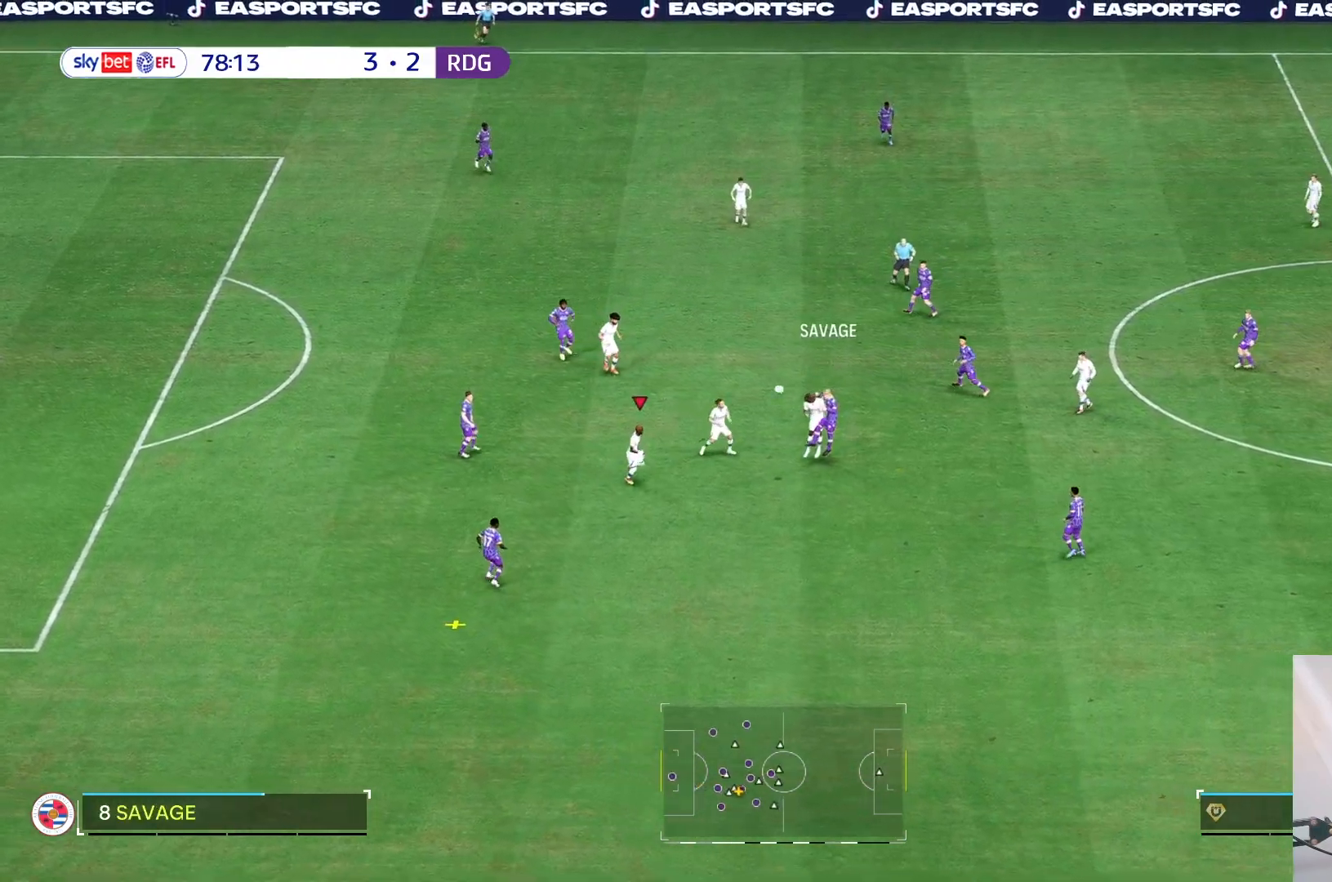
Gameplay with a controller (Xbox layout); each line is a JSON object with the inputs held at the frame after it. "events" lists button and stick changes between this image and that frame as [ms after this image, input, new state], when the widget could be followed in between. Not read: L3 R3.
{"buttons": [], "left_stick": "down", "right_stick": "center", "events": [[17, "R2", "down"], [117, "R2", "up"], [283, "left_stick", "down"]]}
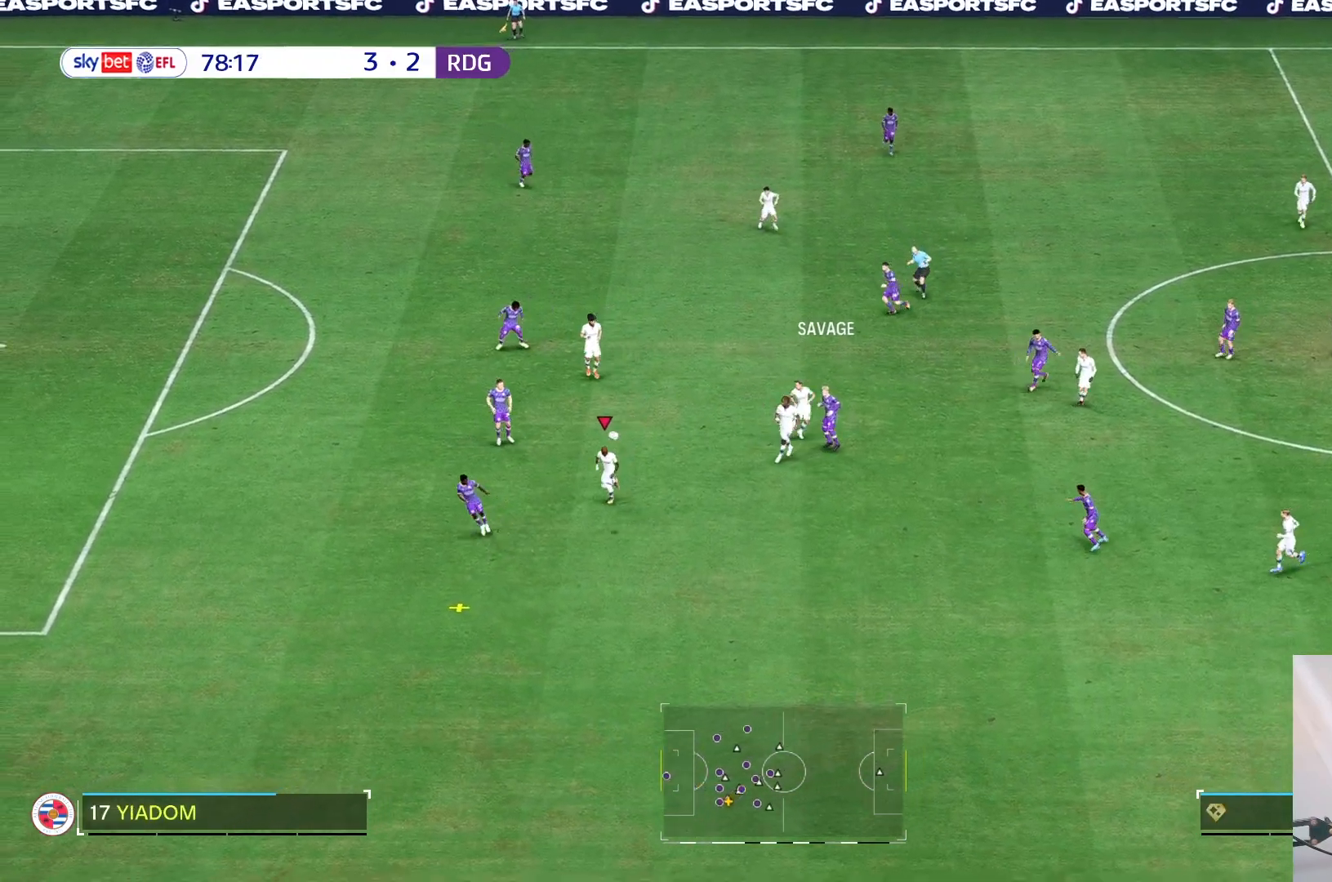
{"buttons": [], "left_stick": "down-left", "right_stick": "center", "events": [[67, "left_stick", "down-left"]]}
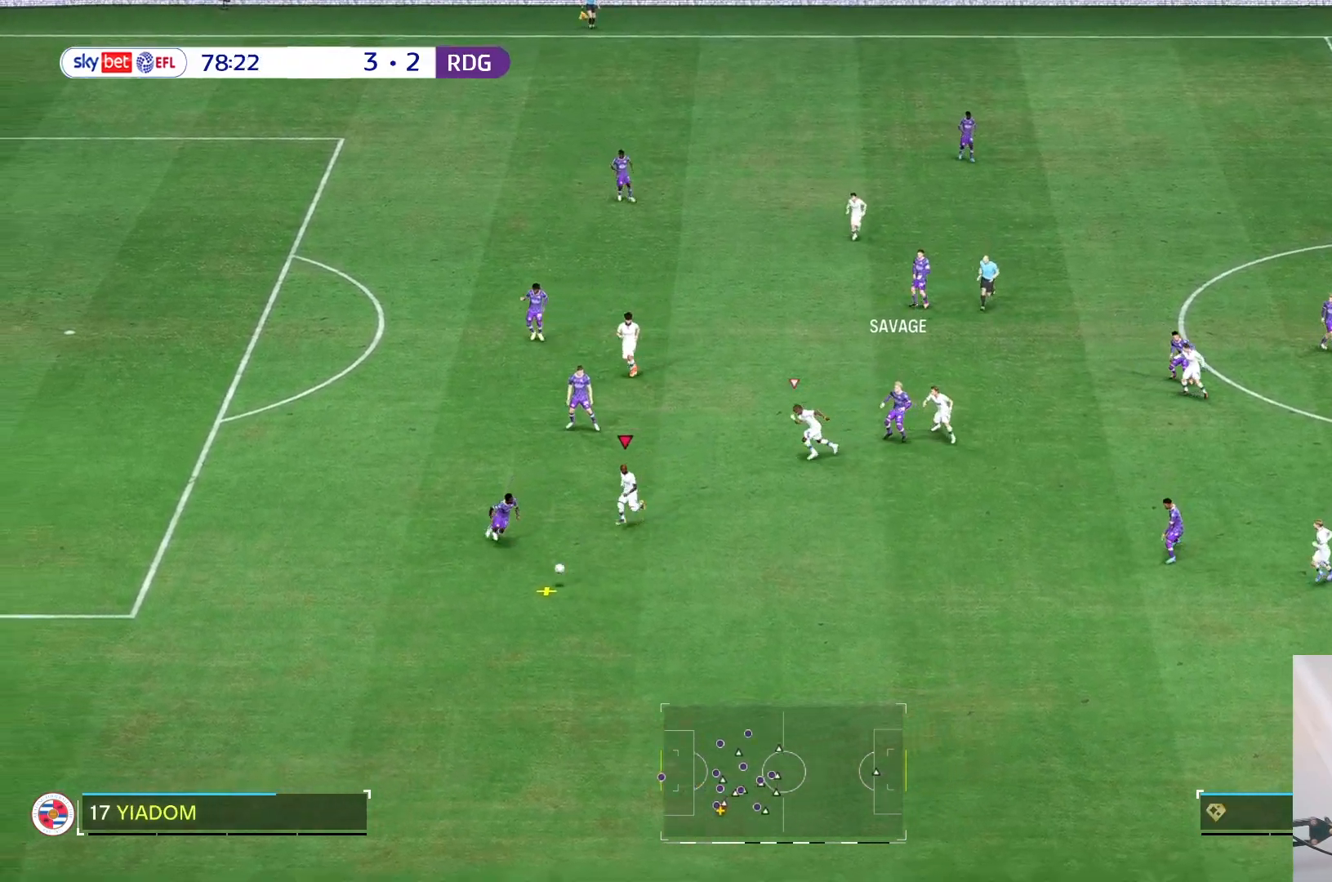
{"buttons": [], "left_stick": "down", "right_stick": "center", "events": [[450, "left_stick", "down"]]}
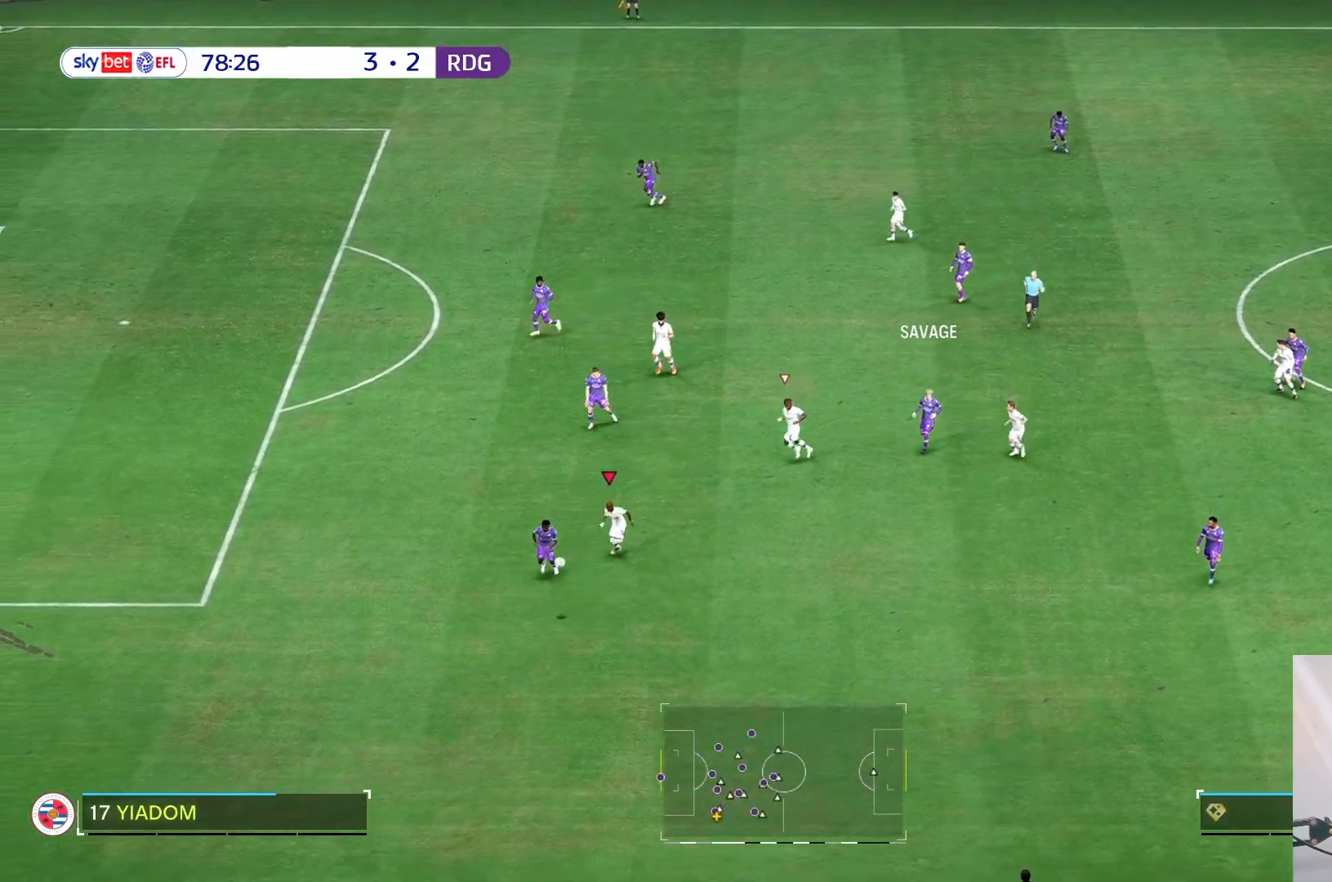
{"buttons": [], "left_stick": "down-left", "right_stick": "center", "events": [[483, "left_stick", "down-left"]]}
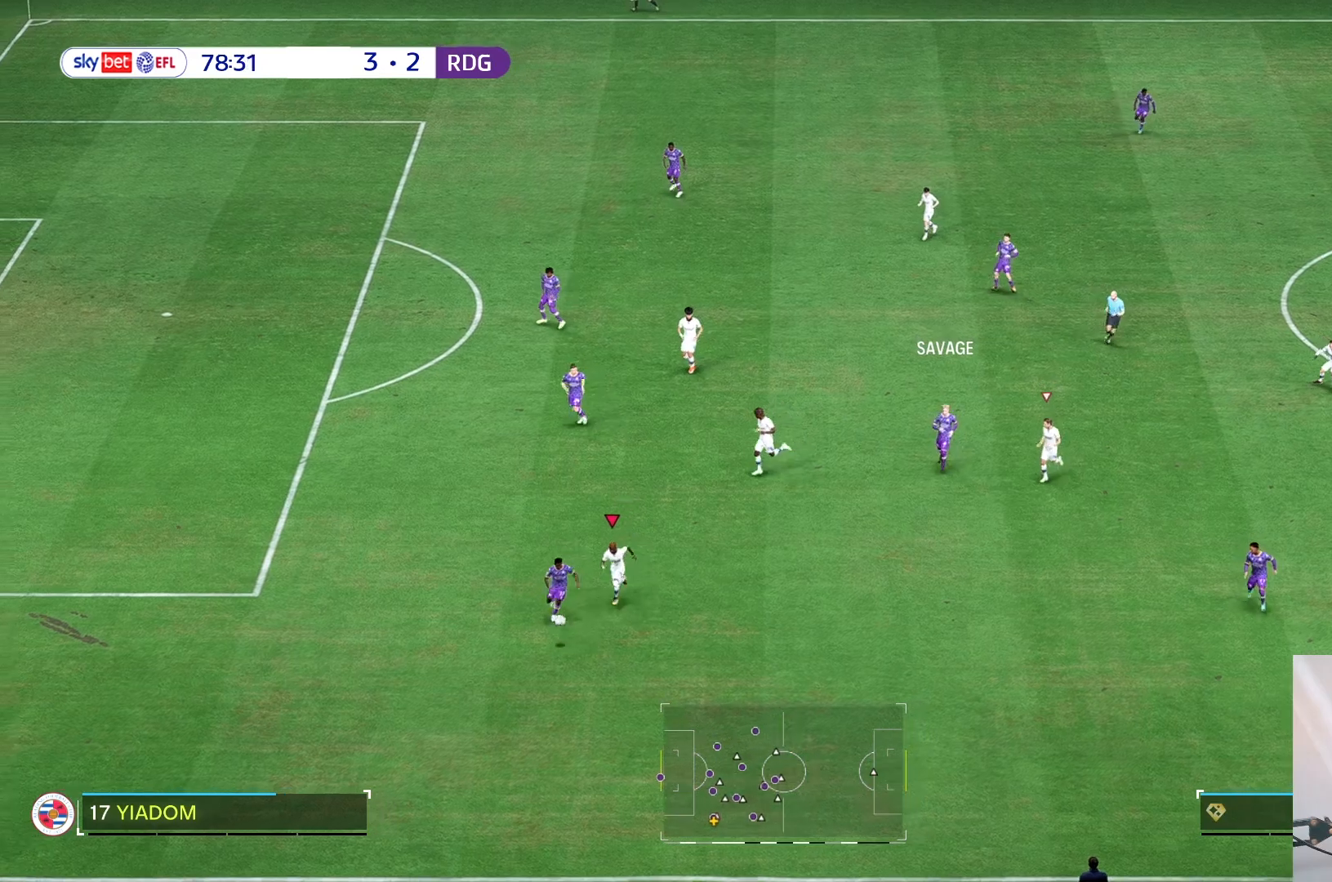
{"buttons": [], "left_stick": "down-right", "right_stick": "center", "events": [[483, "left_stick", "down-right"]]}
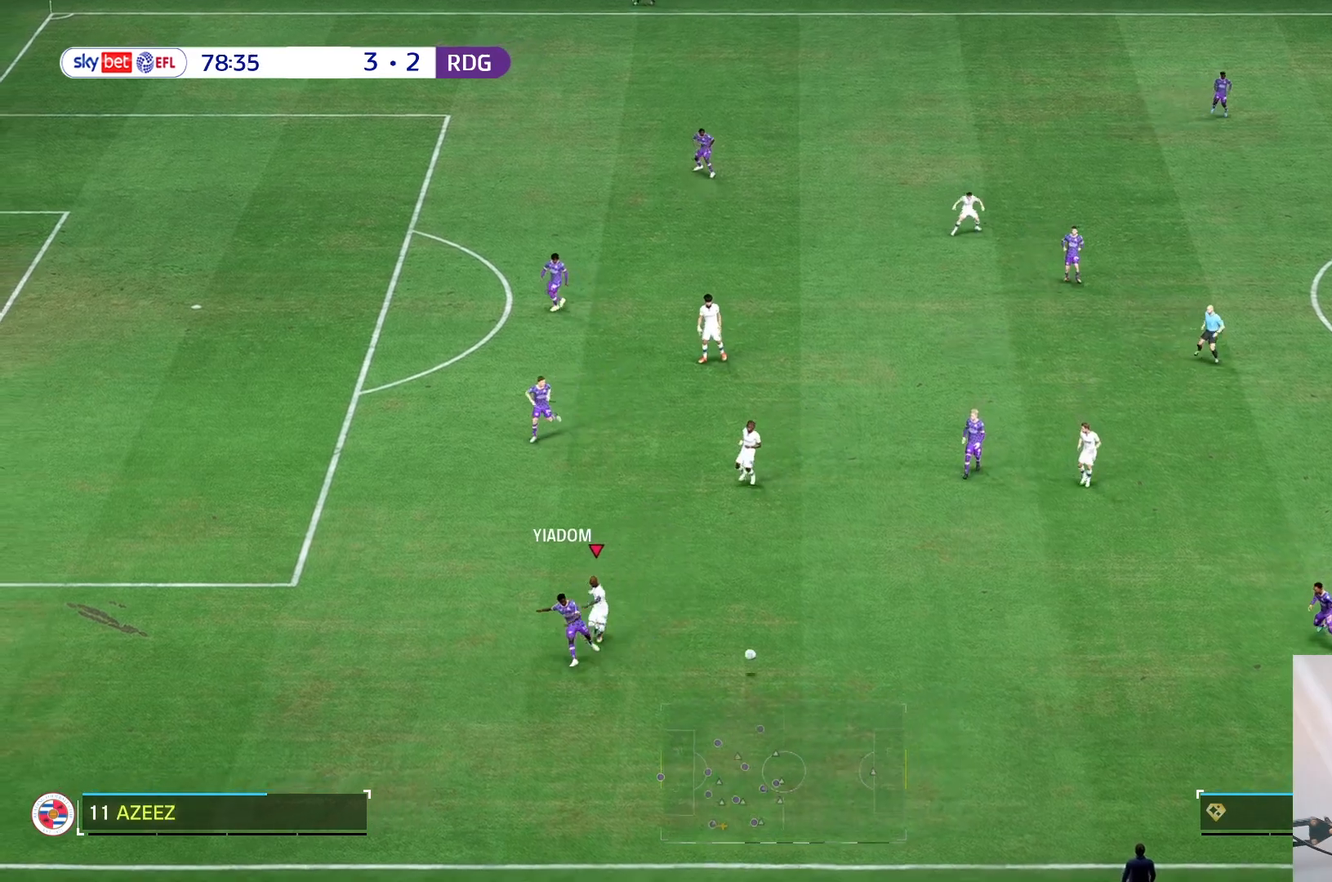
{"buttons": [], "left_stick": "down-left", "right_stick": "center", "events": [[83, "R2", "down"], [183, "R2", "up"], [450, "left_stick", "down-left"]]}
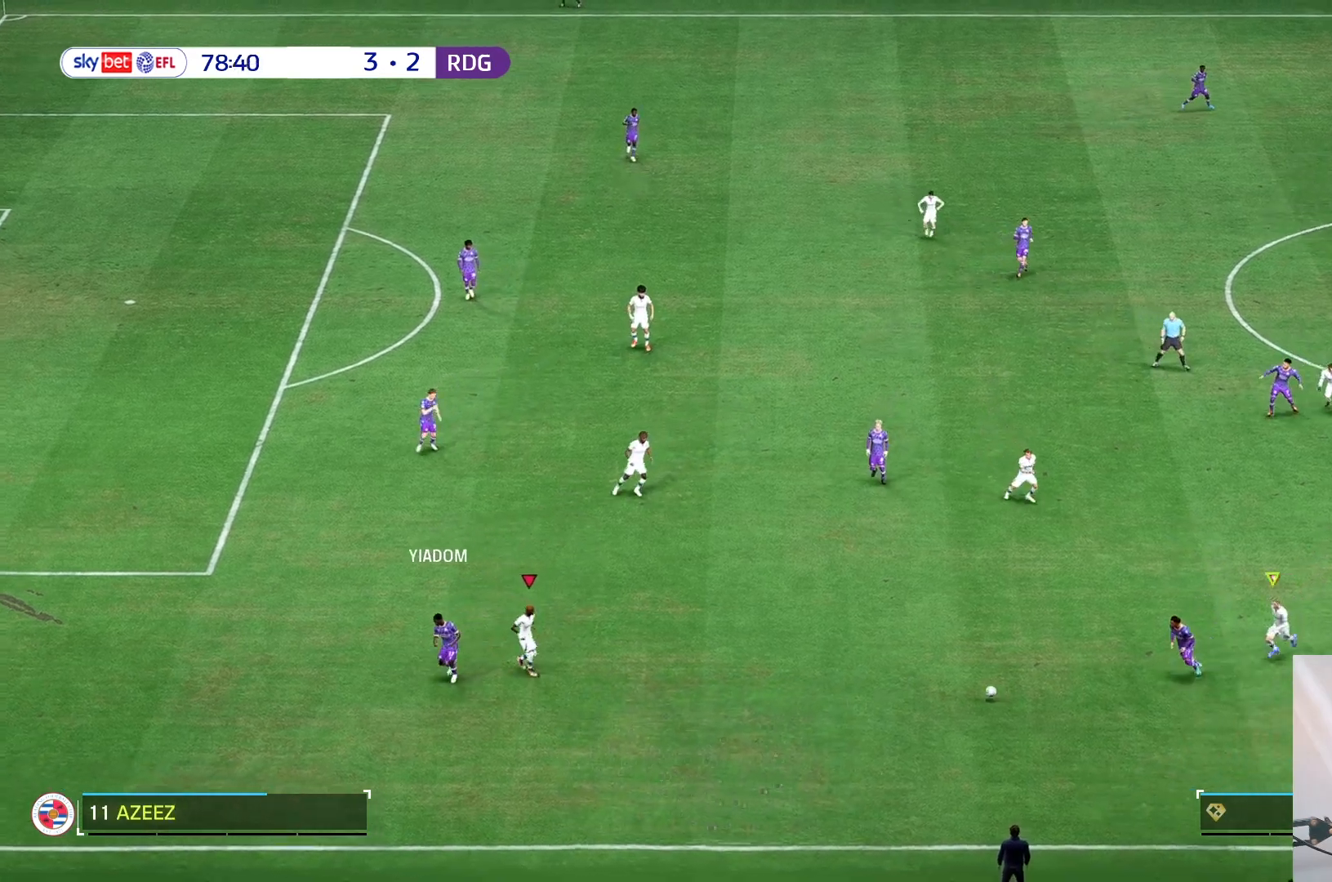
{"buttons": [], "left_stick": "down-left", "right_stick": "center", "events": []}
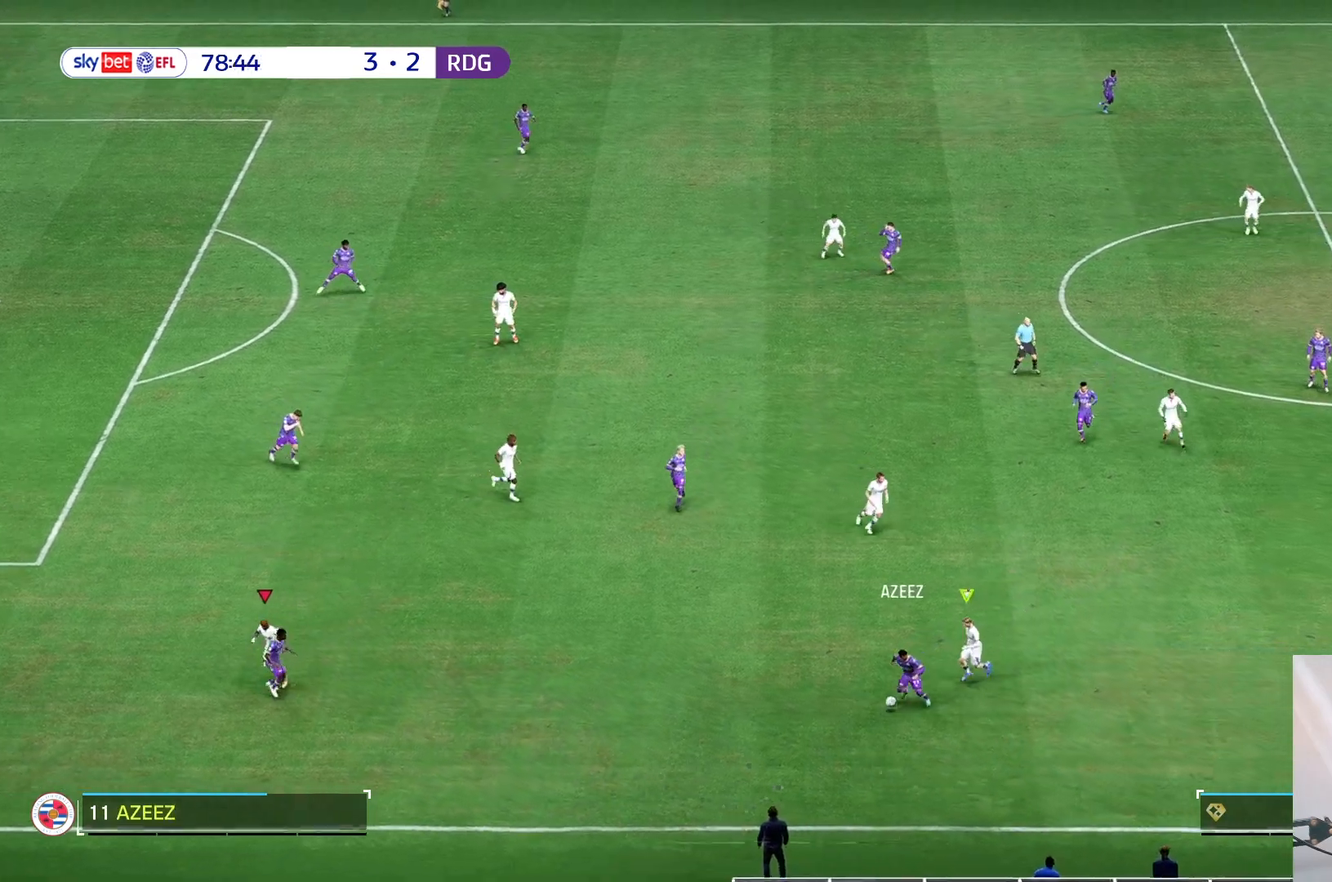
{"buttons": [], "left_stick": "down-left", "right_stick": "center", "events": []}
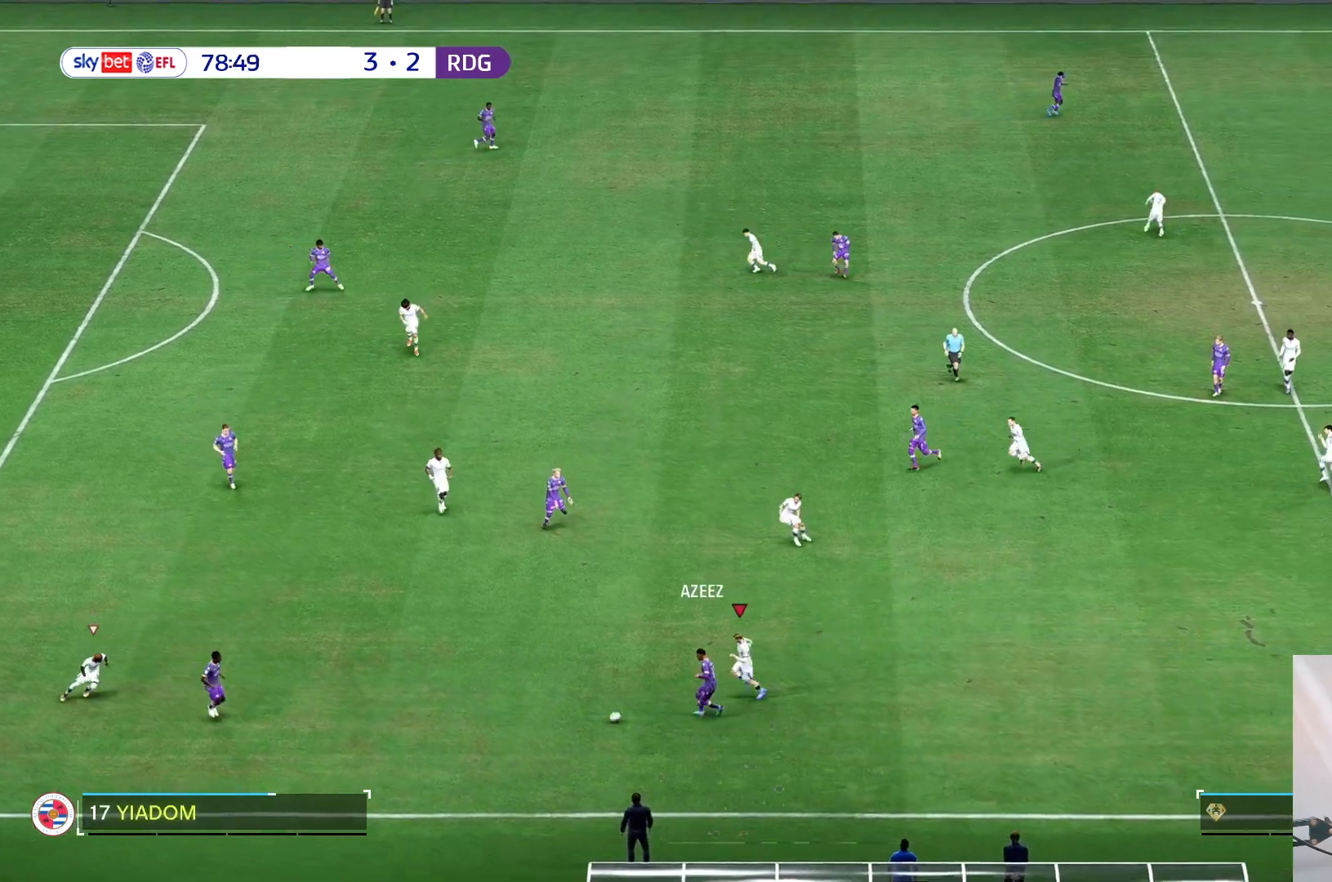
{"buttons": ["R2"], "left_stick": "down-left", "right_stick": "center", "events": [[217, "left_stick", "left"], [317, "left_stick", "down-left"], [450, "R2", "down"]]}
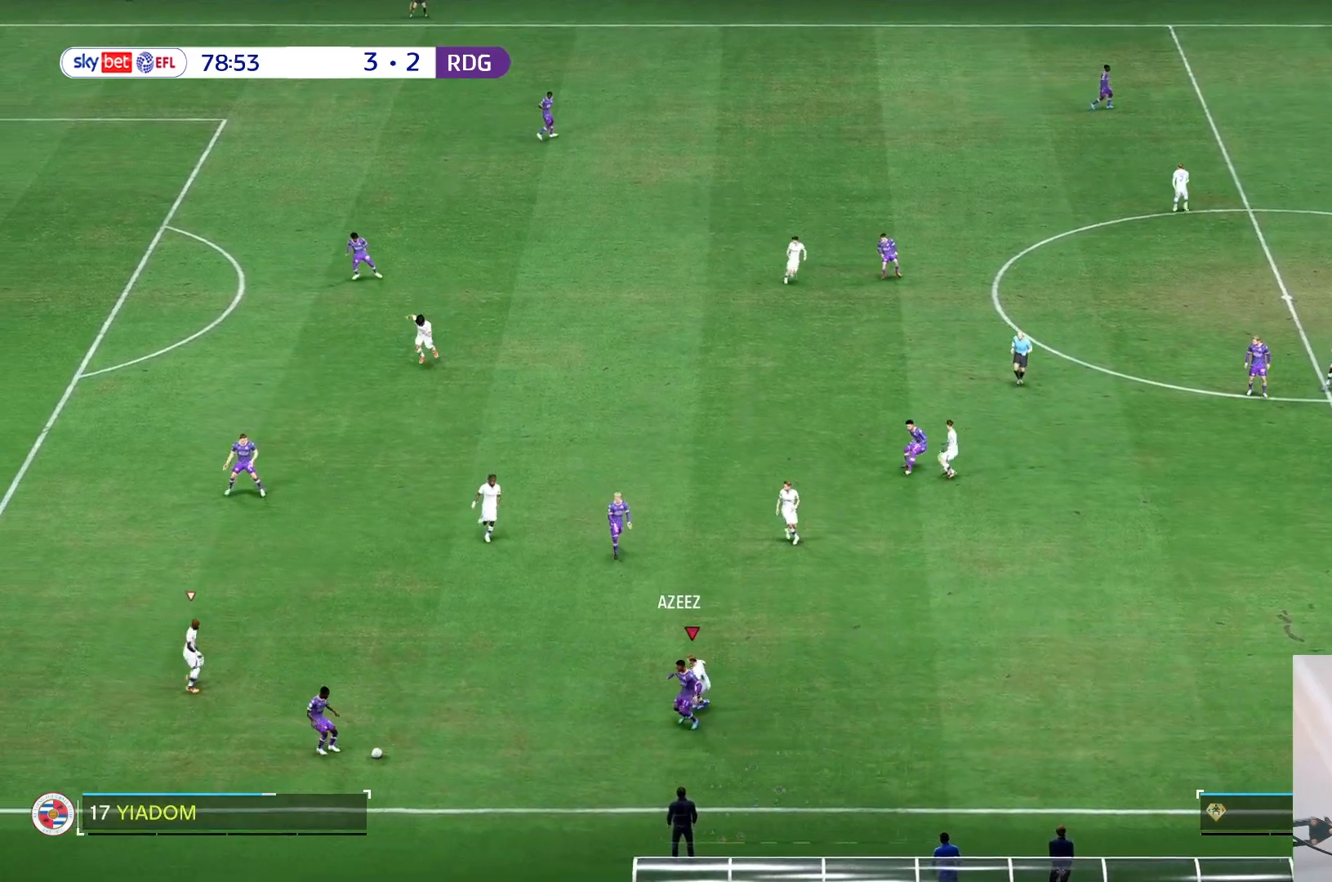
{"buttons": [], "left_stick": "down-right", "right_stick": "center", "events": [[17, "left_stick", "down-right"], [67, "R2", "up"]]}
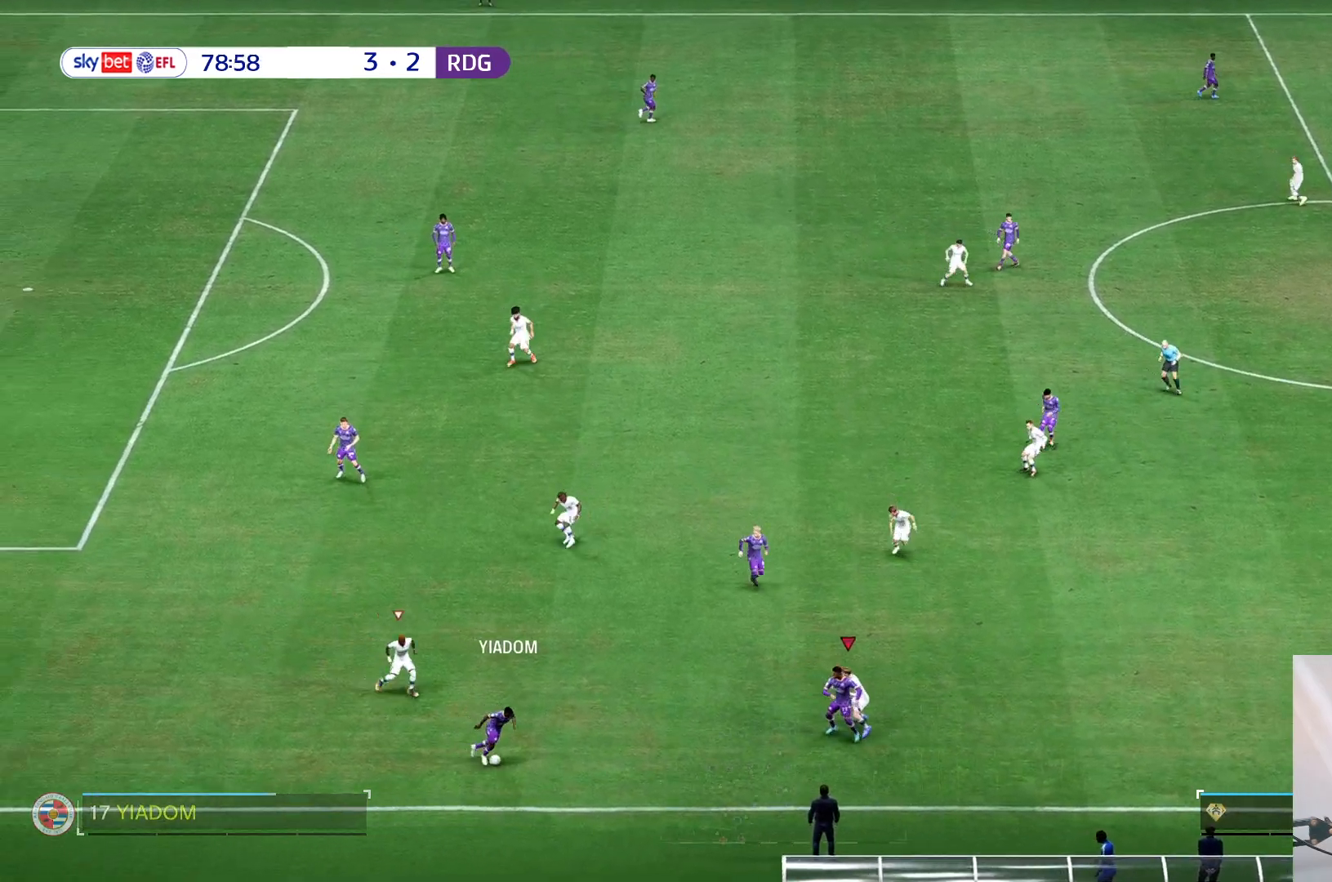
{"buttons": [], "left_stick": "right", "right_stick": "center"}
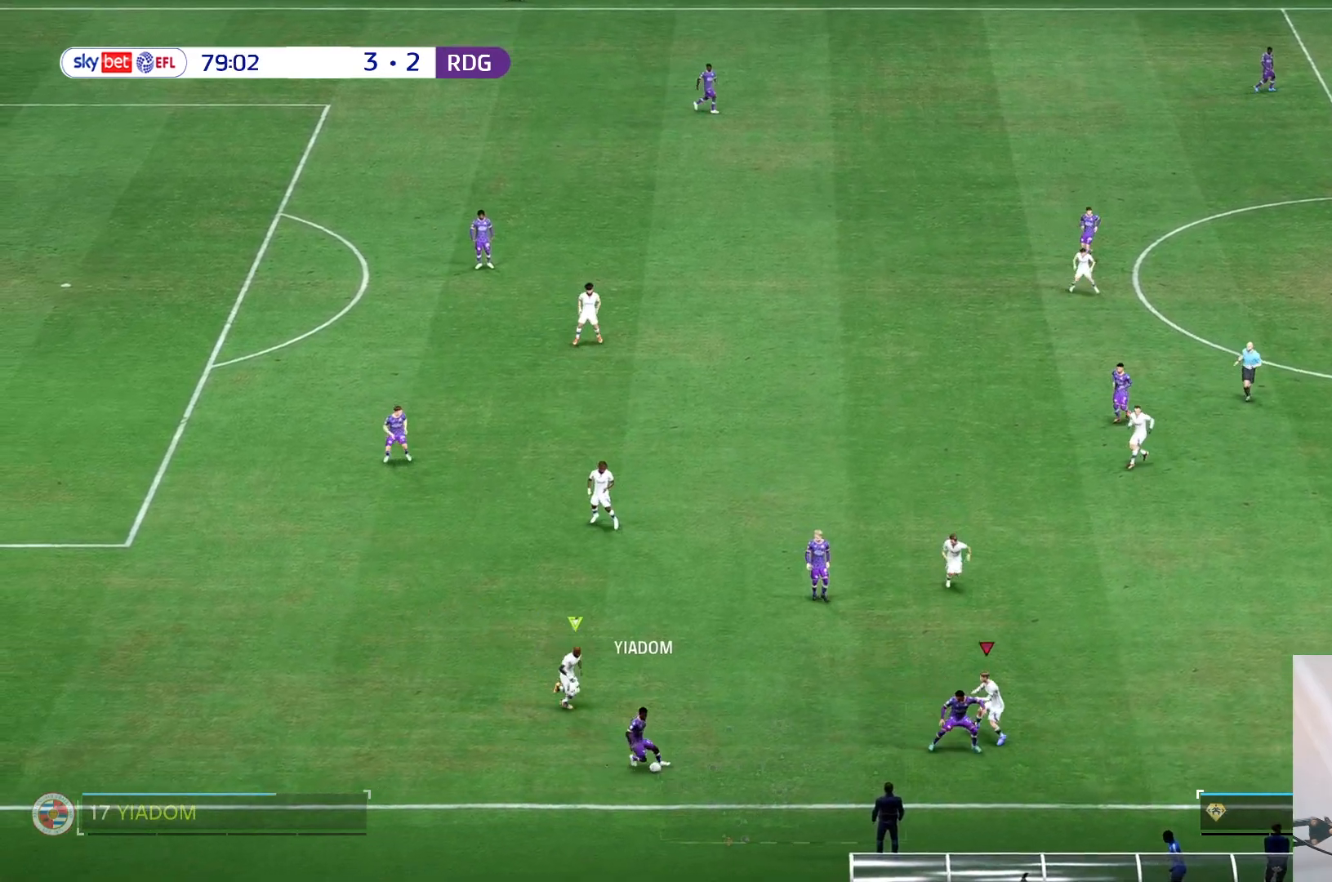
{"buttons": ["R2"], "left_stick": "down-left", "right_stick": "center", "events": [[83, "left_stick", "down-right"], [100, "R2", "down"], [217, "left_stick", "right"], [250, "R2", "up"], [300, "R2", "down"], [350, "left_stick", "down-right"], [450, "left_stick", "down-left"]]}
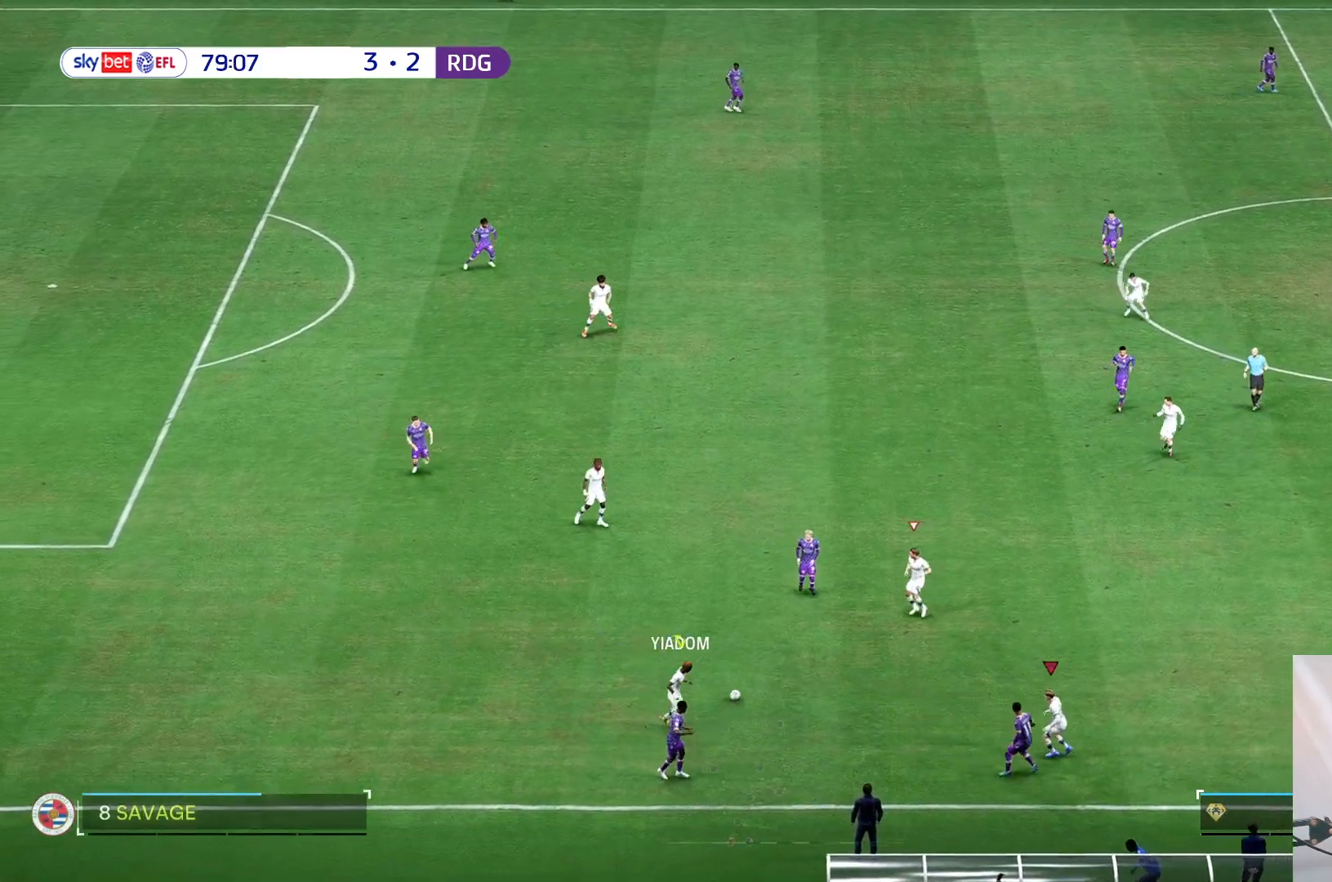
{"buttons": [], "left_stick": "left", "right_stick": "center", "events": [[83, "left_stick", "up-left"], [100, "R2", "up"], [183, "left_stick", "down-left"], [250, "left_stick", "left"]]}
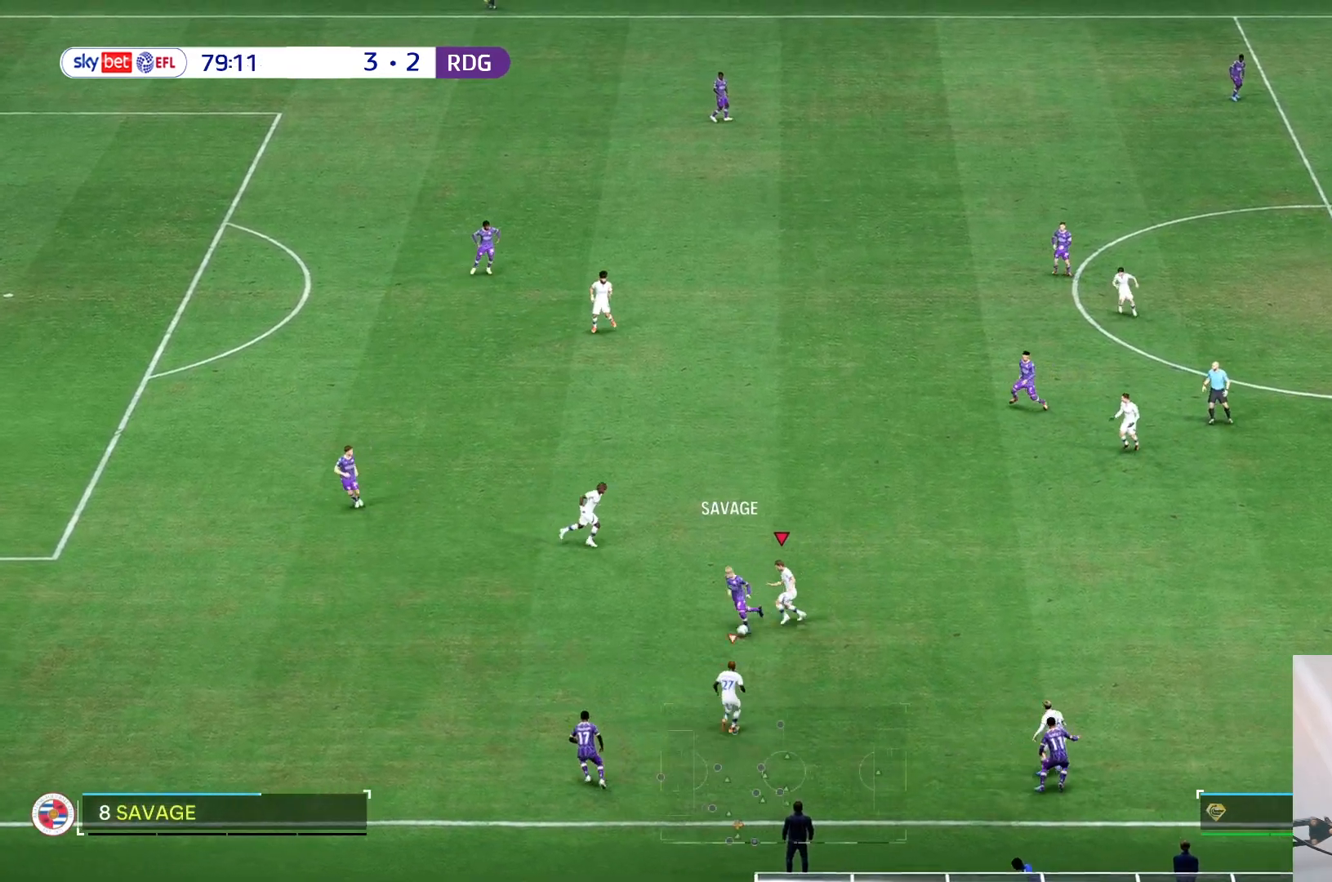
{"buttons": [], "left_stick": "left", "right_stick": "center", "events": []}
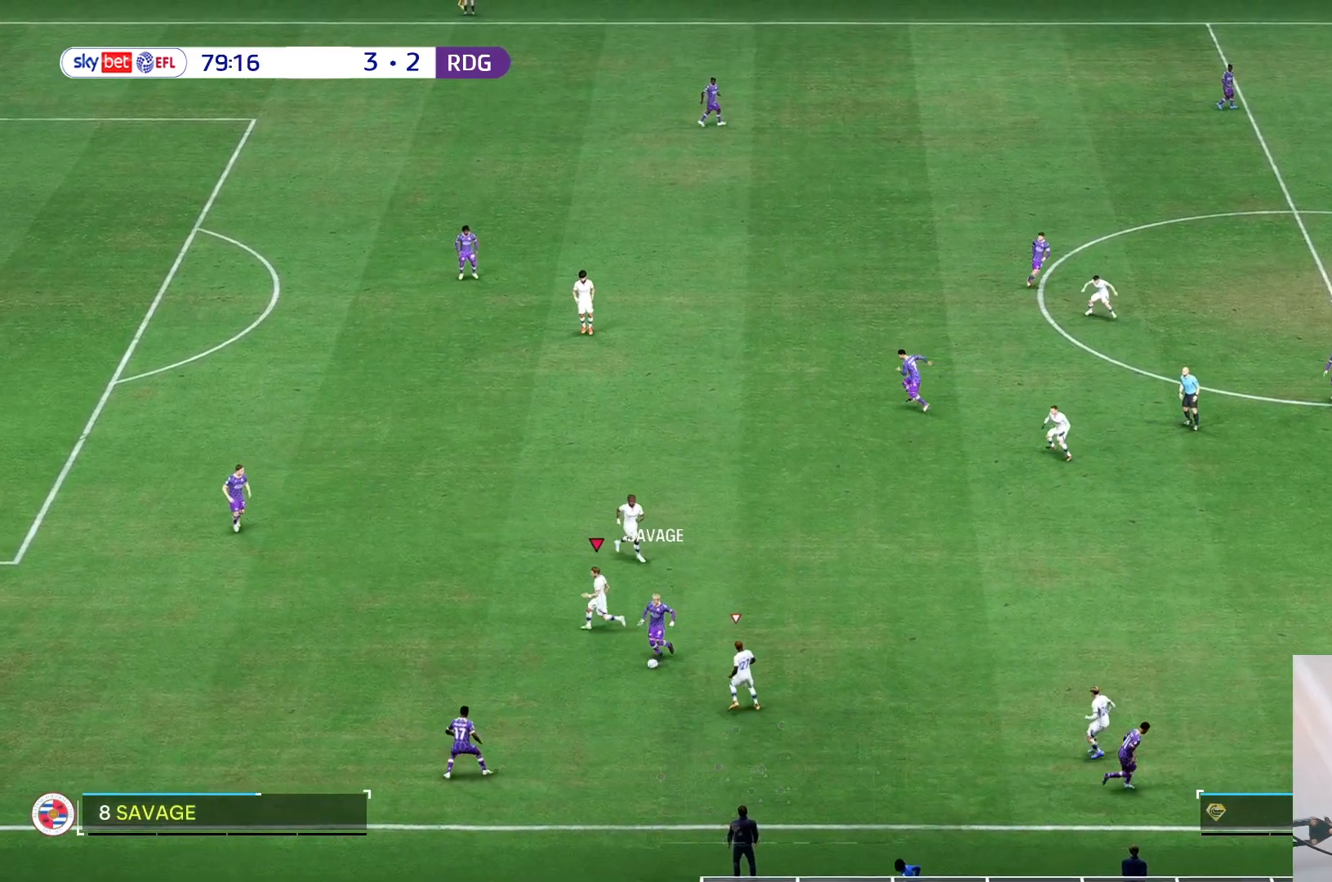
{"buttons": [], "left_stick": "left", "right_stick": "center", "events": [[150, "left_stick", "down"], [283, "left_stick", "up-left"], [350, "L2", "down"], [350, "left_stick", "left"], [433, "L2", "up"]]}
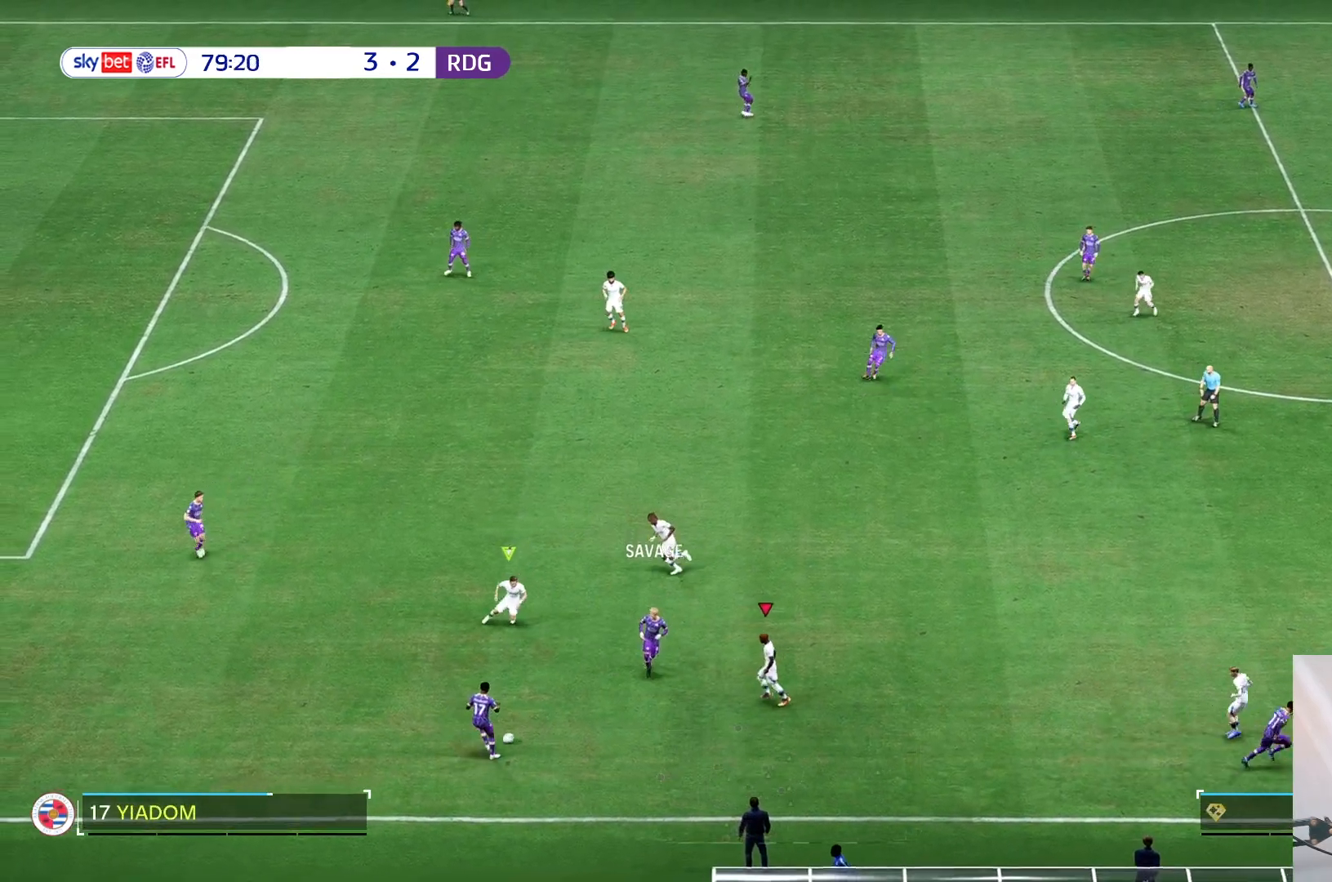
{"buttons": ["L2"], "left_stick": "down-left", "right_stick": "center"}
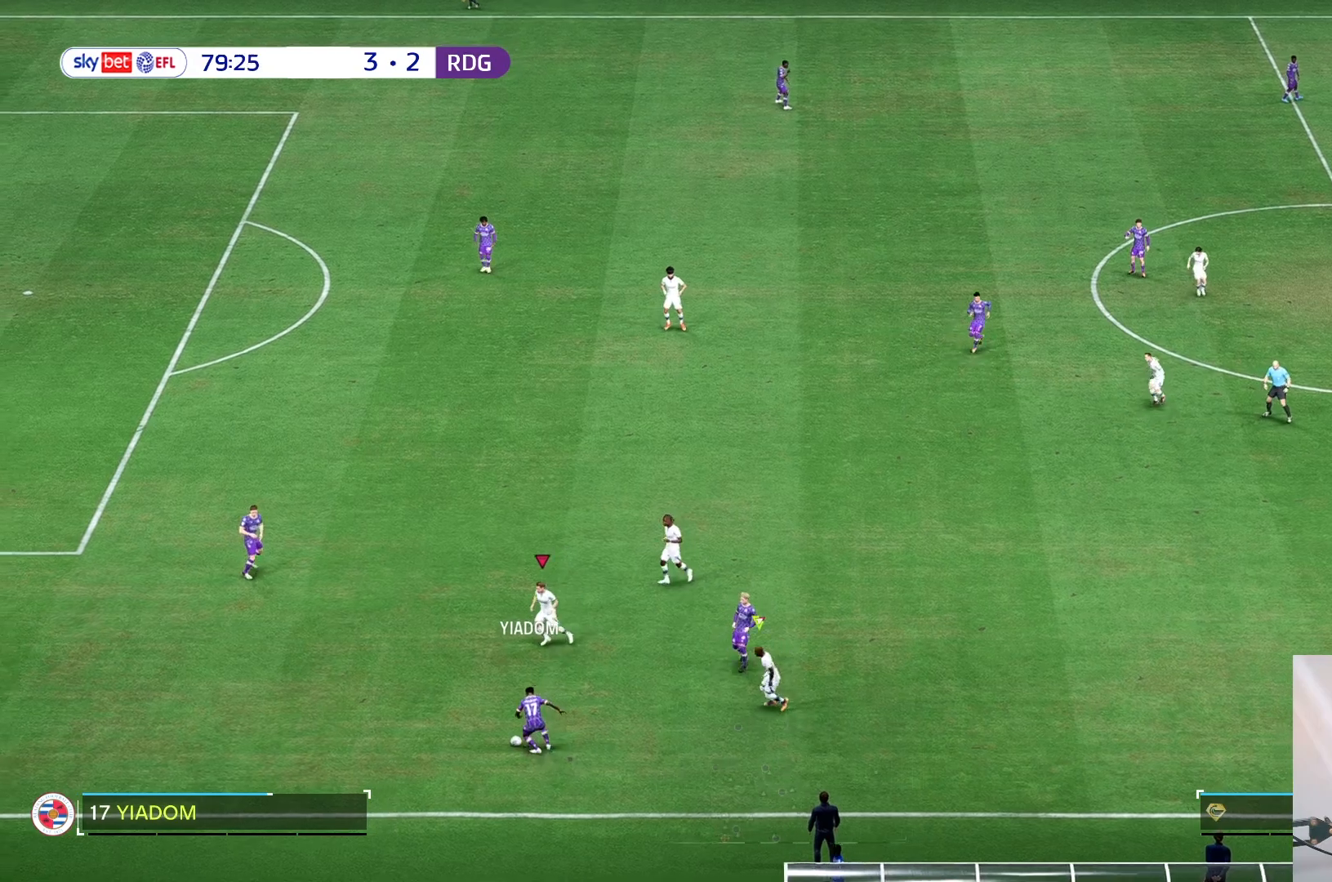
{"buttons": [], "left_stick": "left", "right_stick": "center", "events": [[50, "left_stick", "left"], [233, "L2", "up"]]}
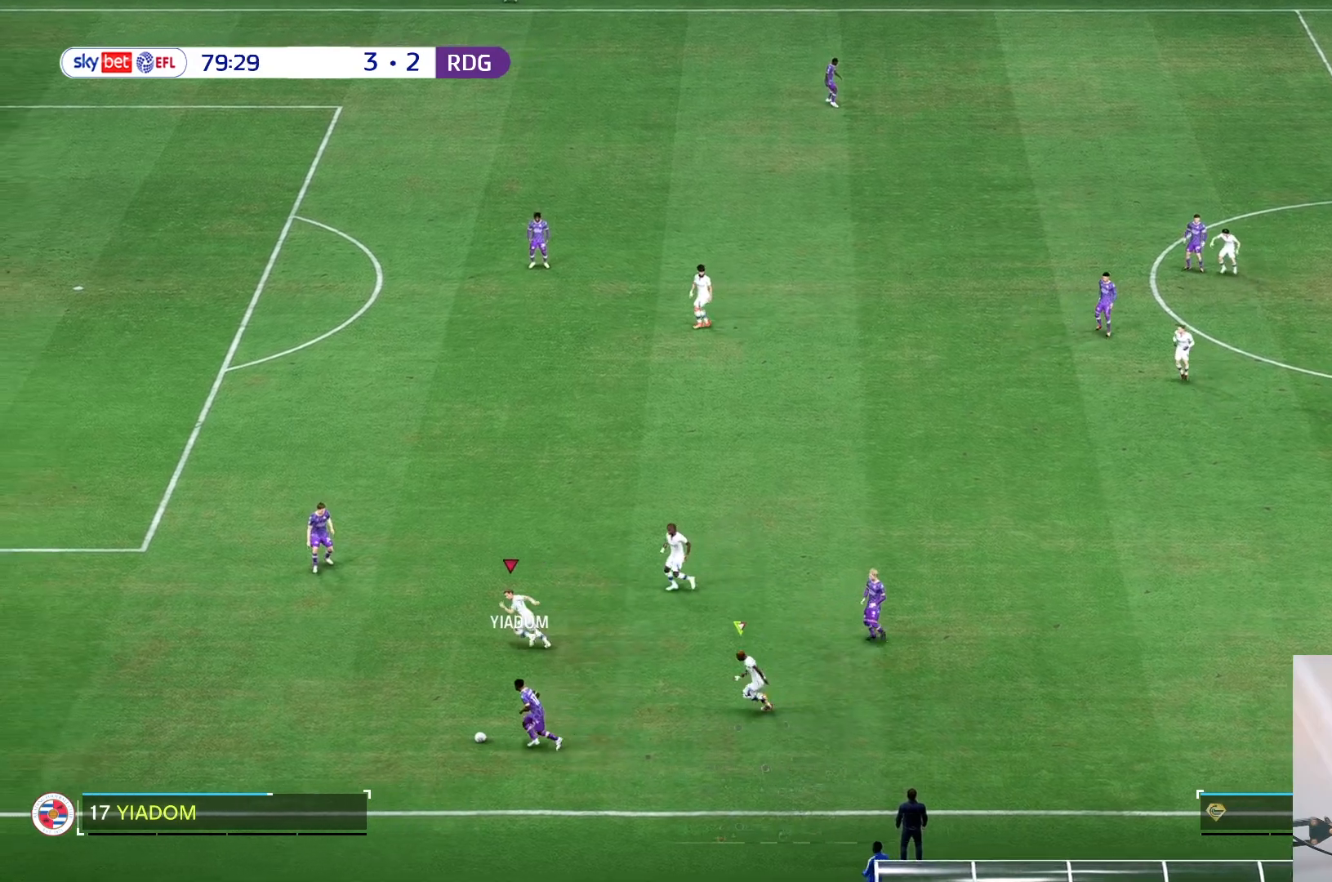
{"buttons": [], "left_stick": "left", "right_stick": "center", "events": [[117, "L2", "down"], [350, "left_stick", "down-left"], [400, "L2", "up"], [483, "left_stick", "left"]]}
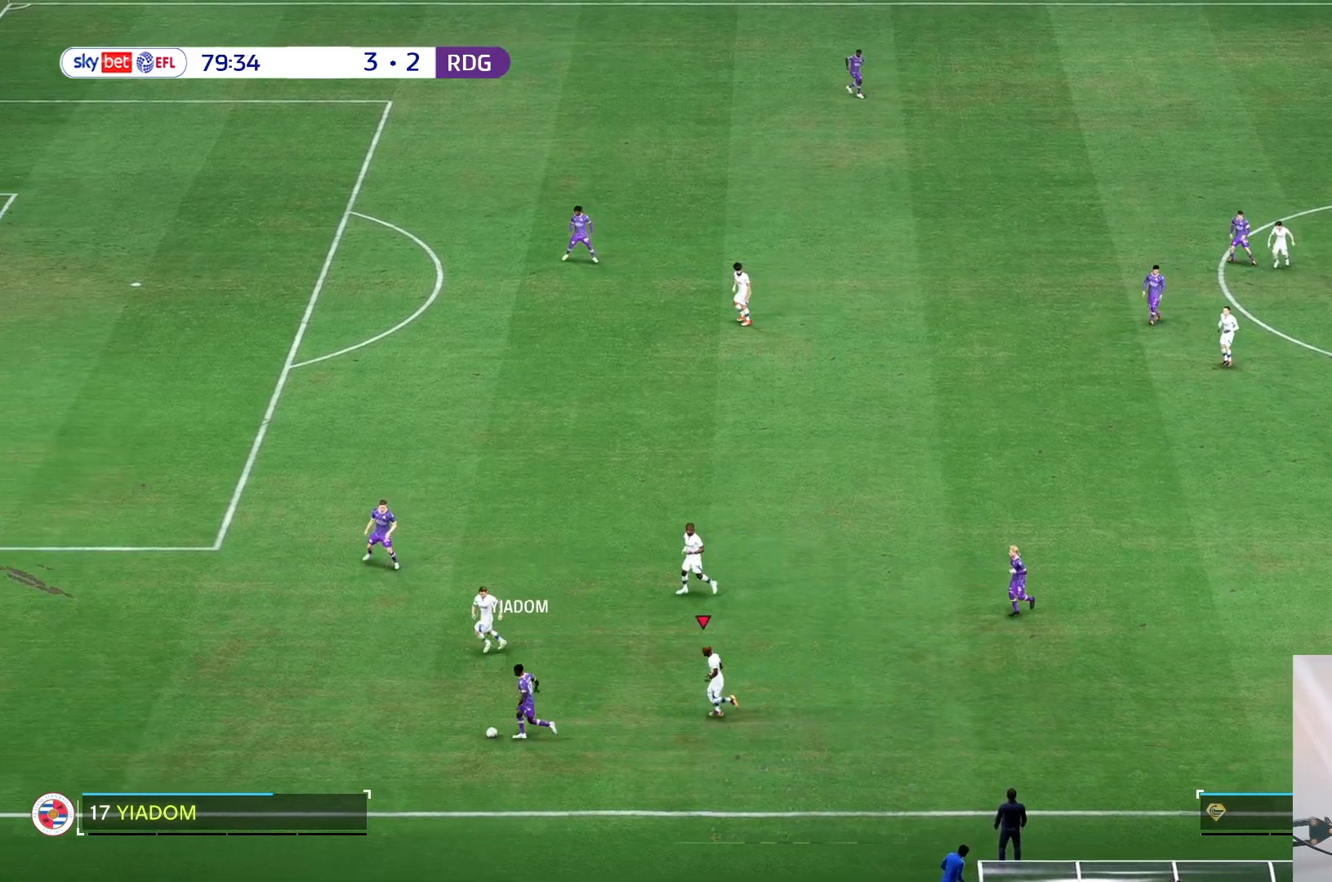
{"buttons": ["L2"], "left_stick": "left", "right_stick": "center", "events": [[17, "left_stick", "up-left"], [83, "left_stick", "left"], [183, "L2", "down"]]}
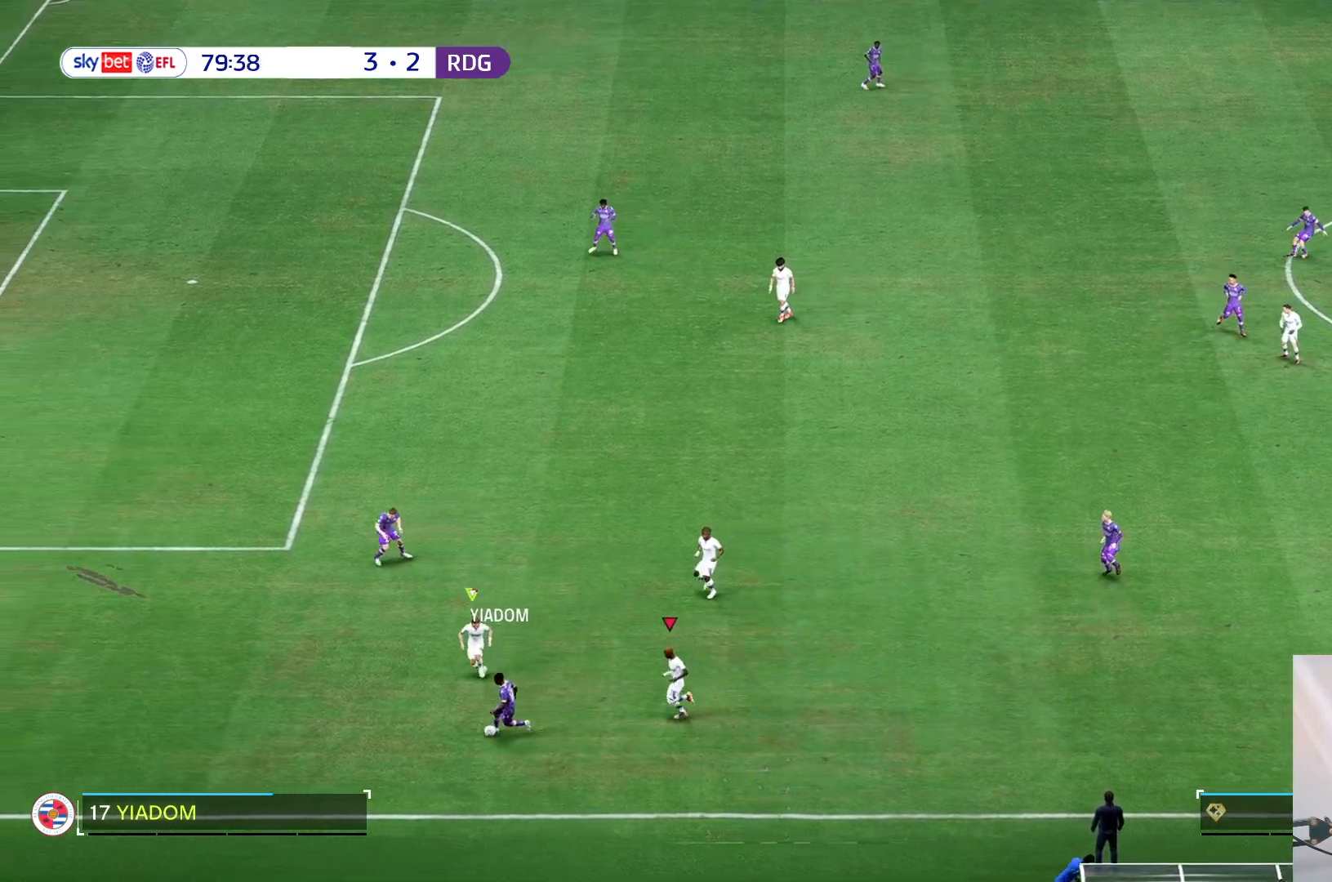
{"buttons": [], "left_stick": "down", "right_stick": "center", "events": [[233, "L2", "up"], [283, "left_stick", "down-left"], [417, "left_stick", "down"]]}
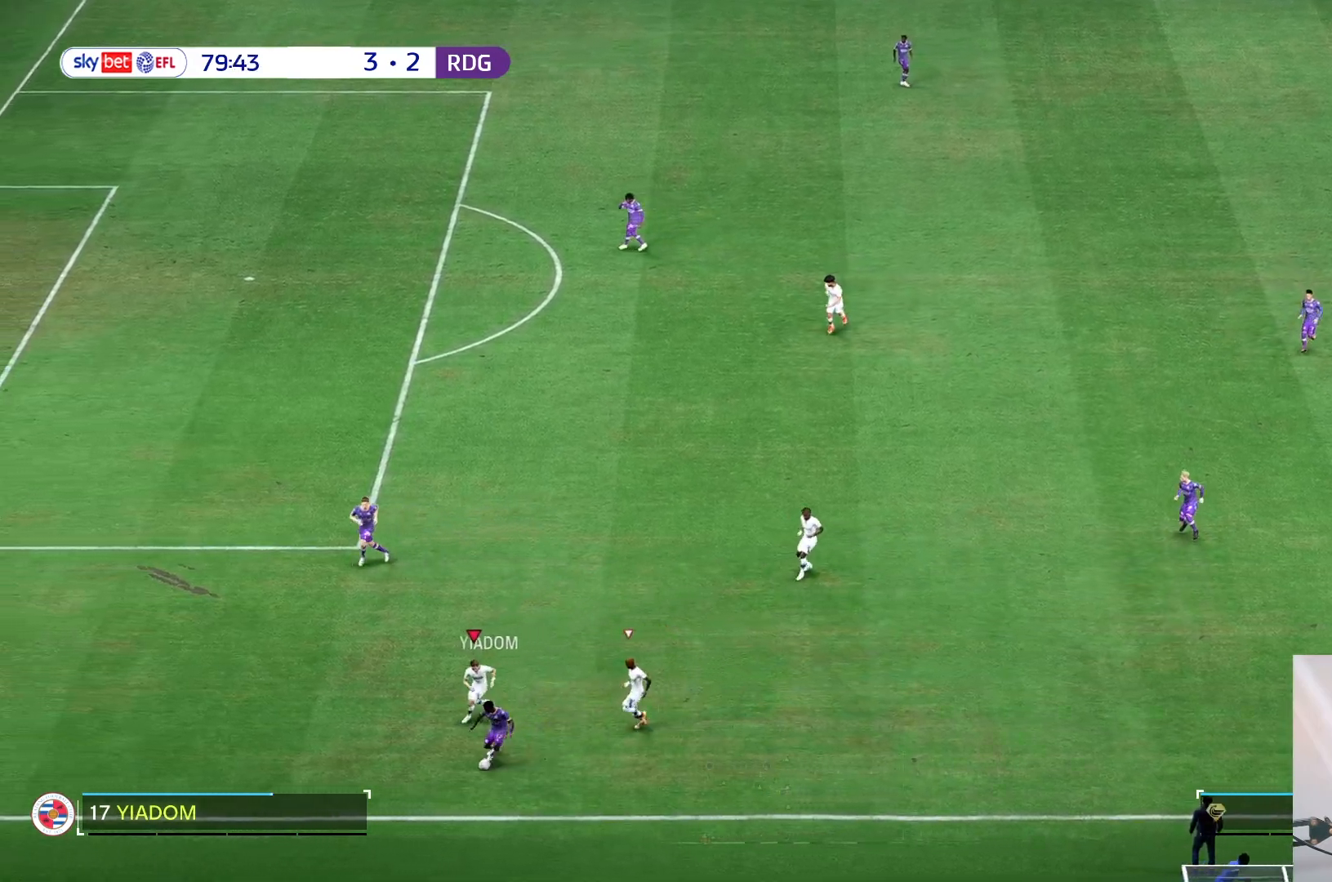
{"buttons": [], "left_stick": "down-right", "right_stick": "center", "events": [[150, "left_stick", "down-left"], [183, "R2", "down"], [300, "R2", "up"], [417, "left_stick", "down-right"]]}
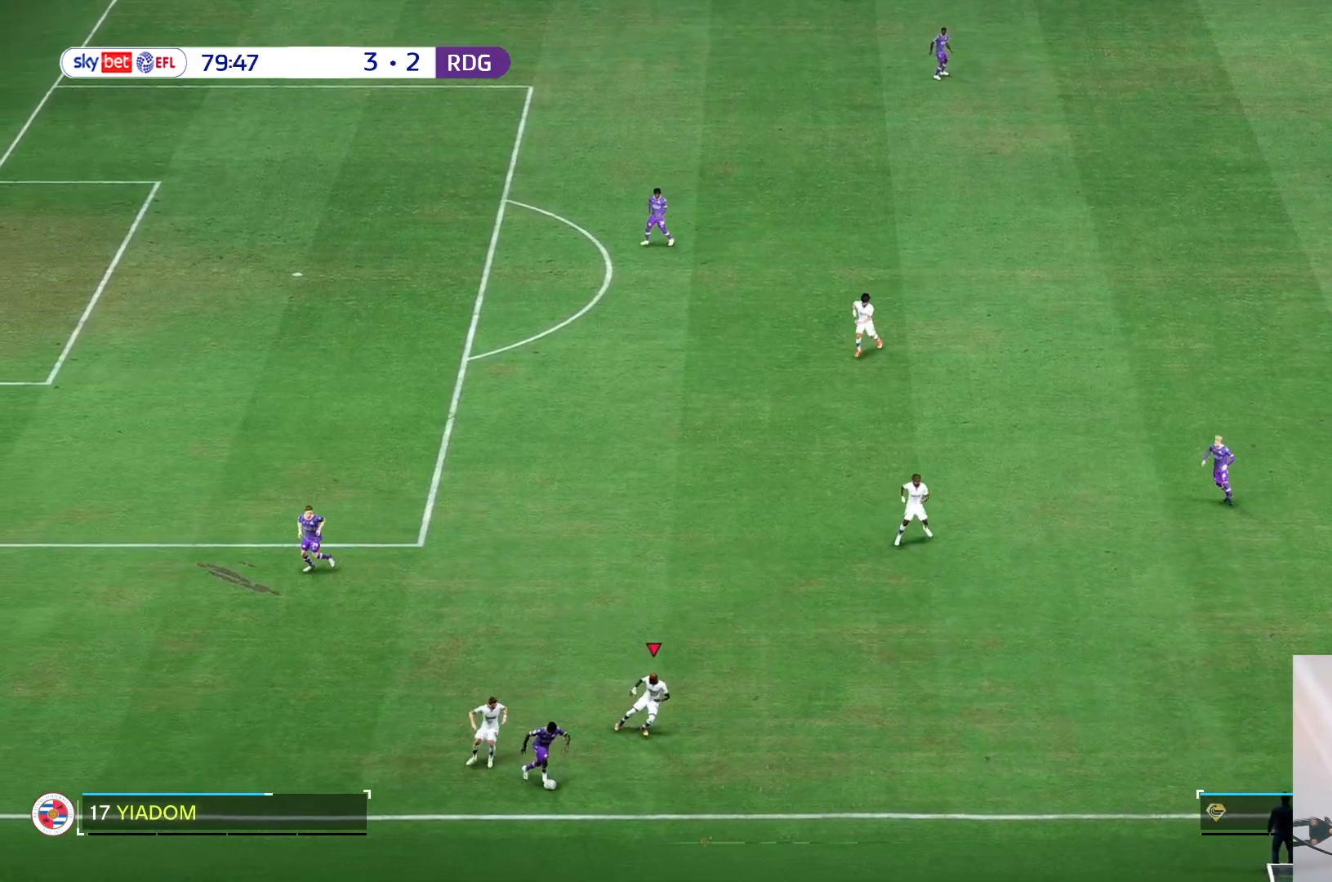
{"buttons": [], "left_stick": "down-left", "right_stick": "center", "events": [[450, "left_stick", "down-left"]]}
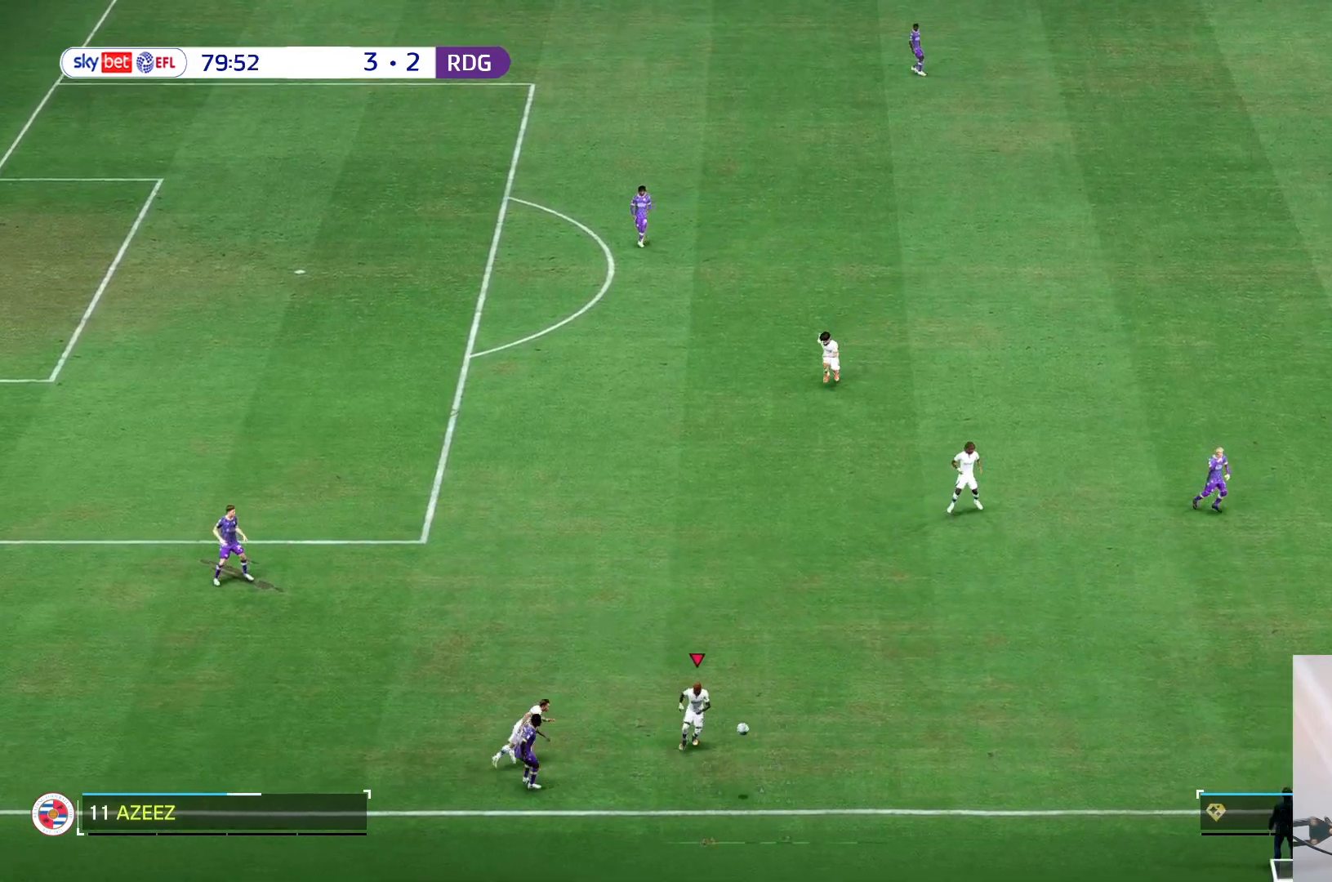
{"buttons": [], "left_stick": "left", "right_stick": "center", "events": [[50, "R2", "down"], [167, "R2", "up"], [183, "left_stick", "down"], [317, "left_stick", "left"]]}
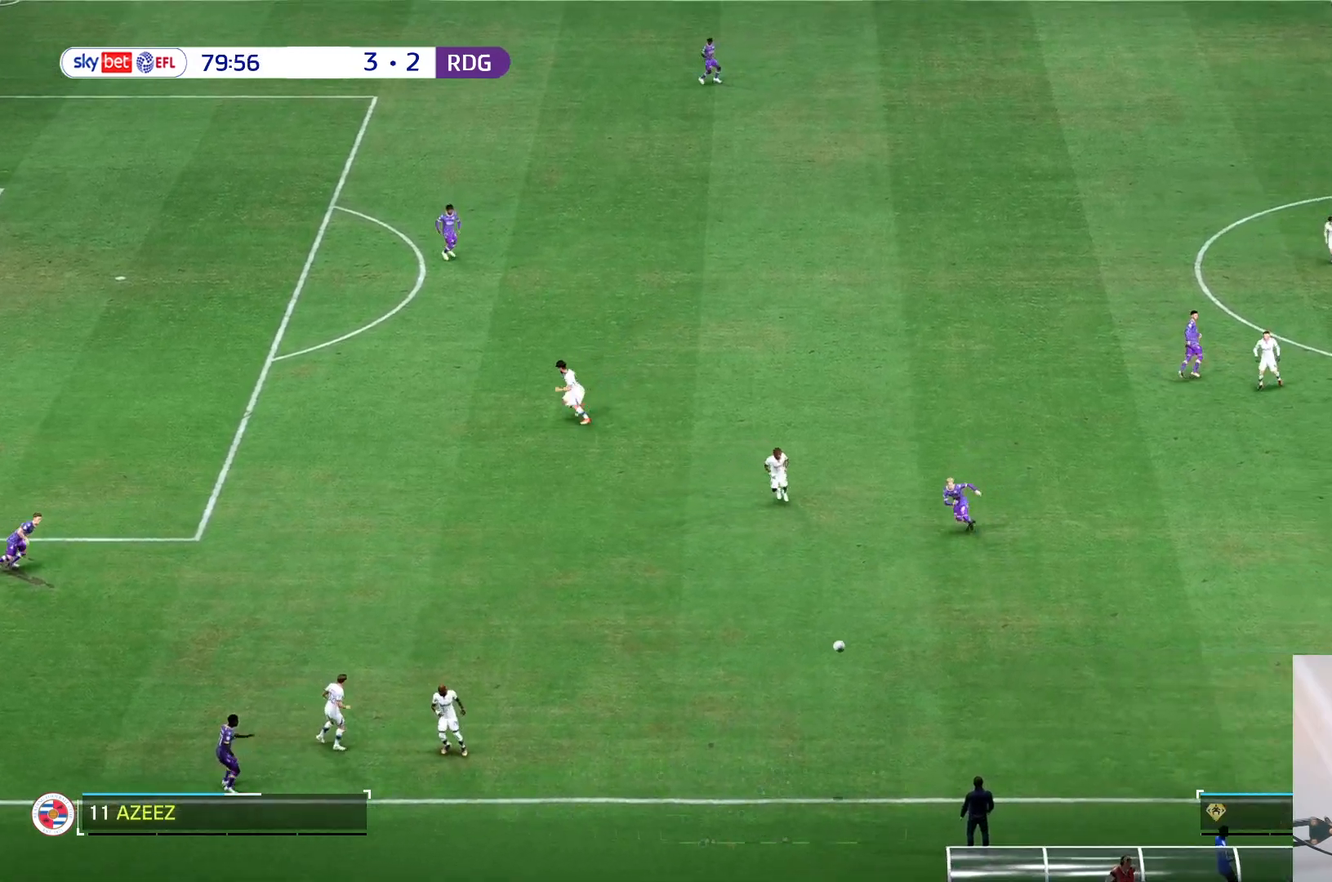
{"buttons": [], "left_stick": "left", "right_stick": "center", "events": []}
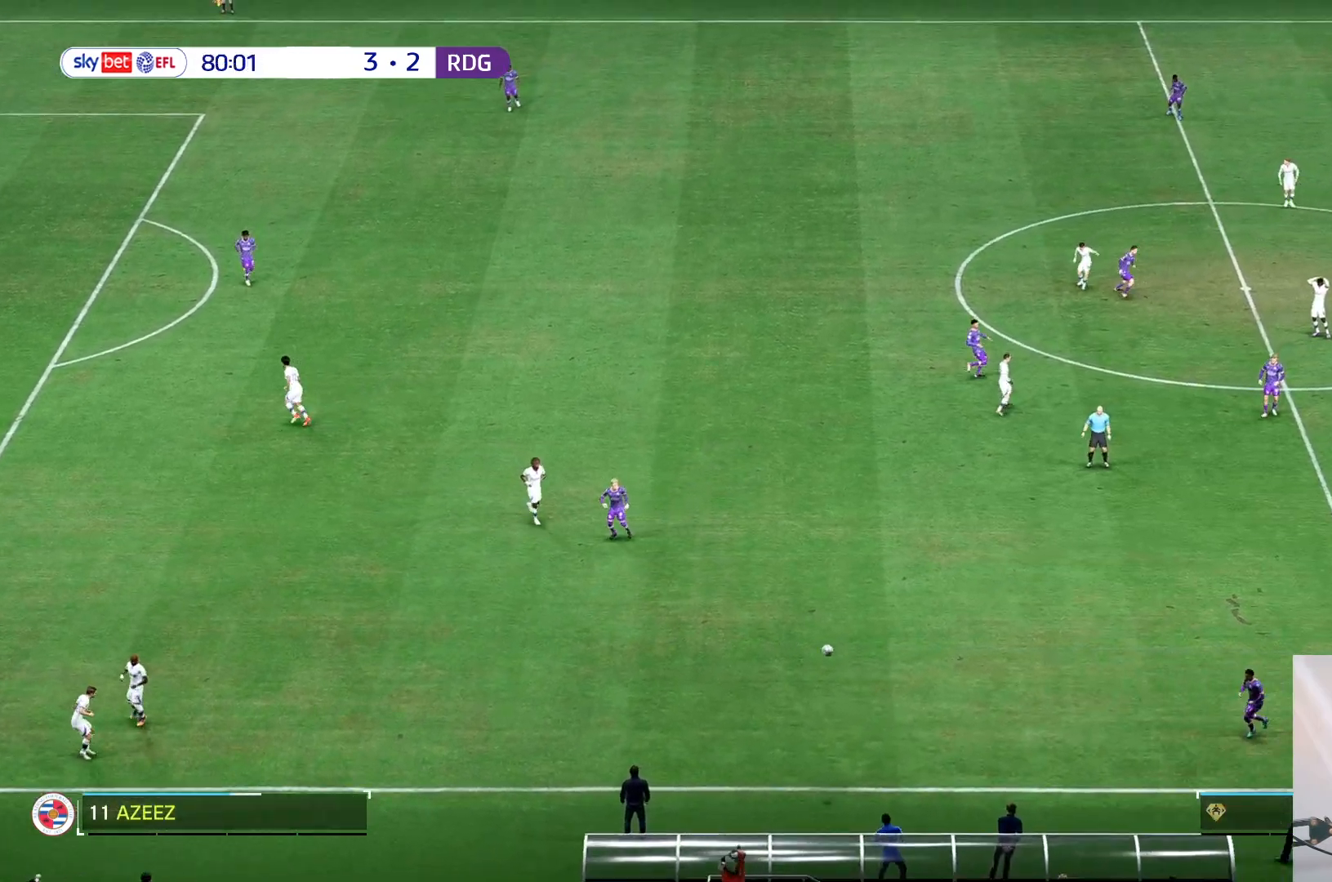
{"buttons": ["R2"], "left_stick": "center", "right_stick": "center", "events": [[117, "left_stick", "center"], [317, "R2", "down"]]}
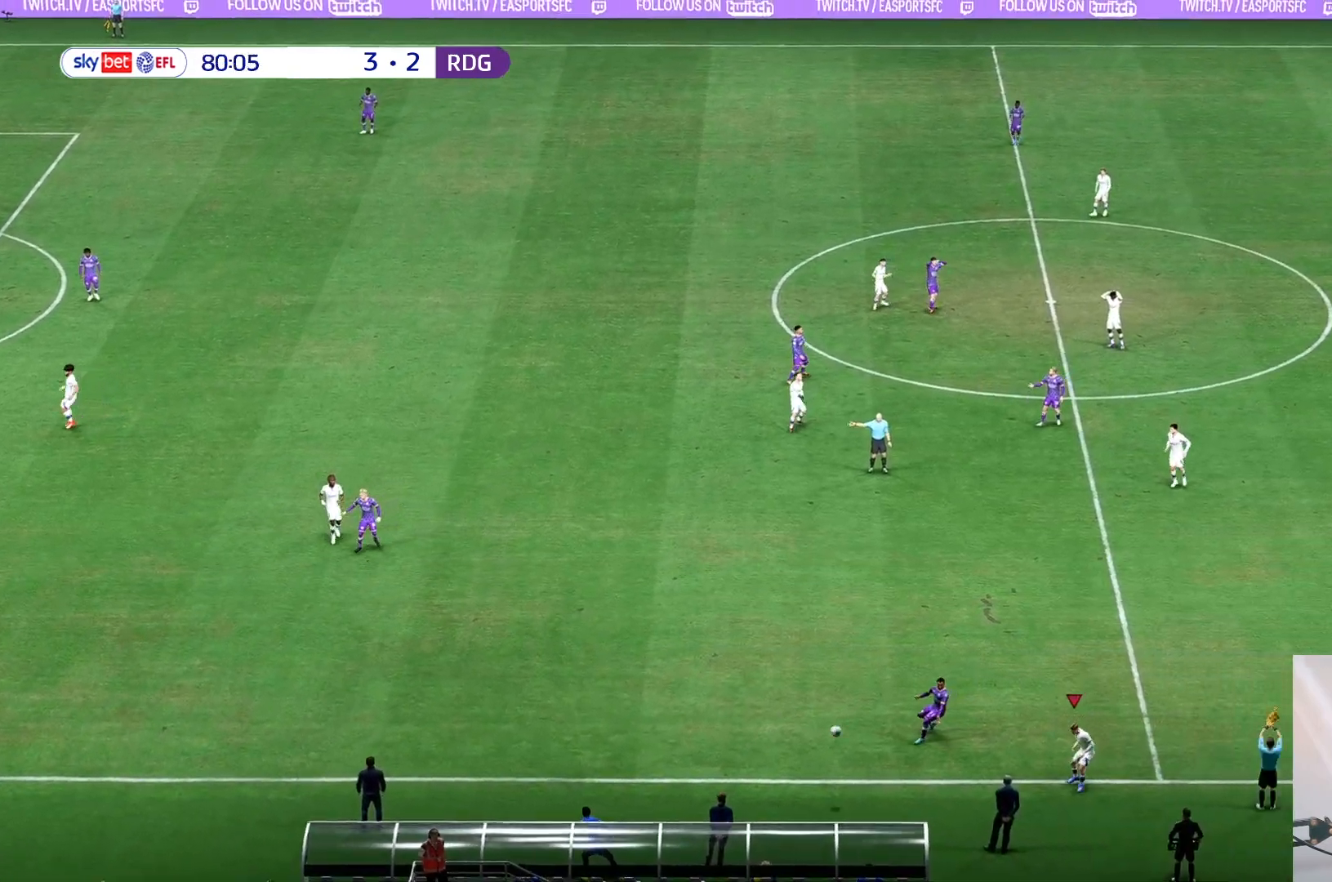
{"buttons": [], "left_stick": "center", "right_stick": "center", "events": [[150, "R2", "up"]]}
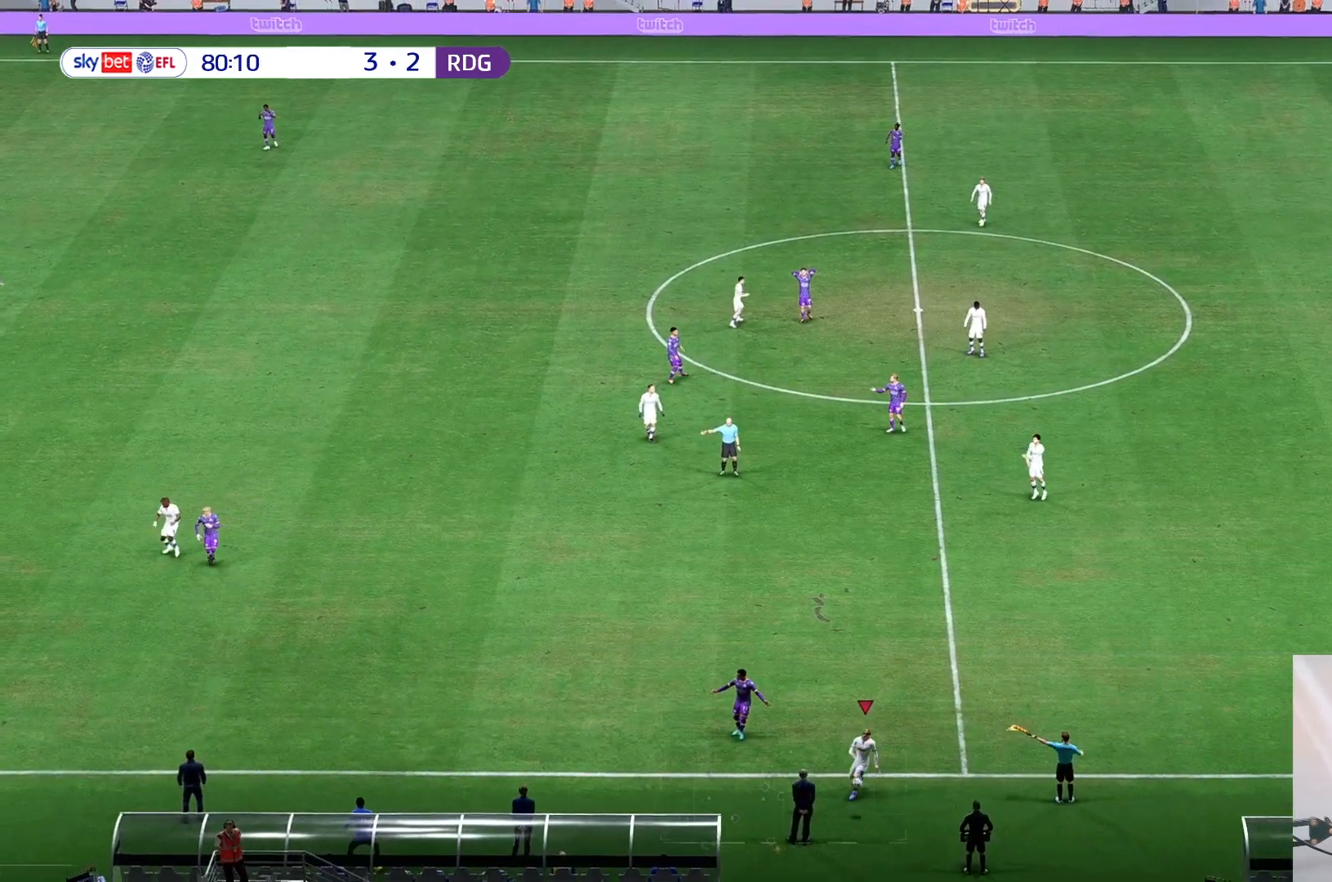
{"buttons": [], "left_stick": "center", "right_stick": "center", "events": [[233, "L2", "down"], [367, "L2", "up"]]}
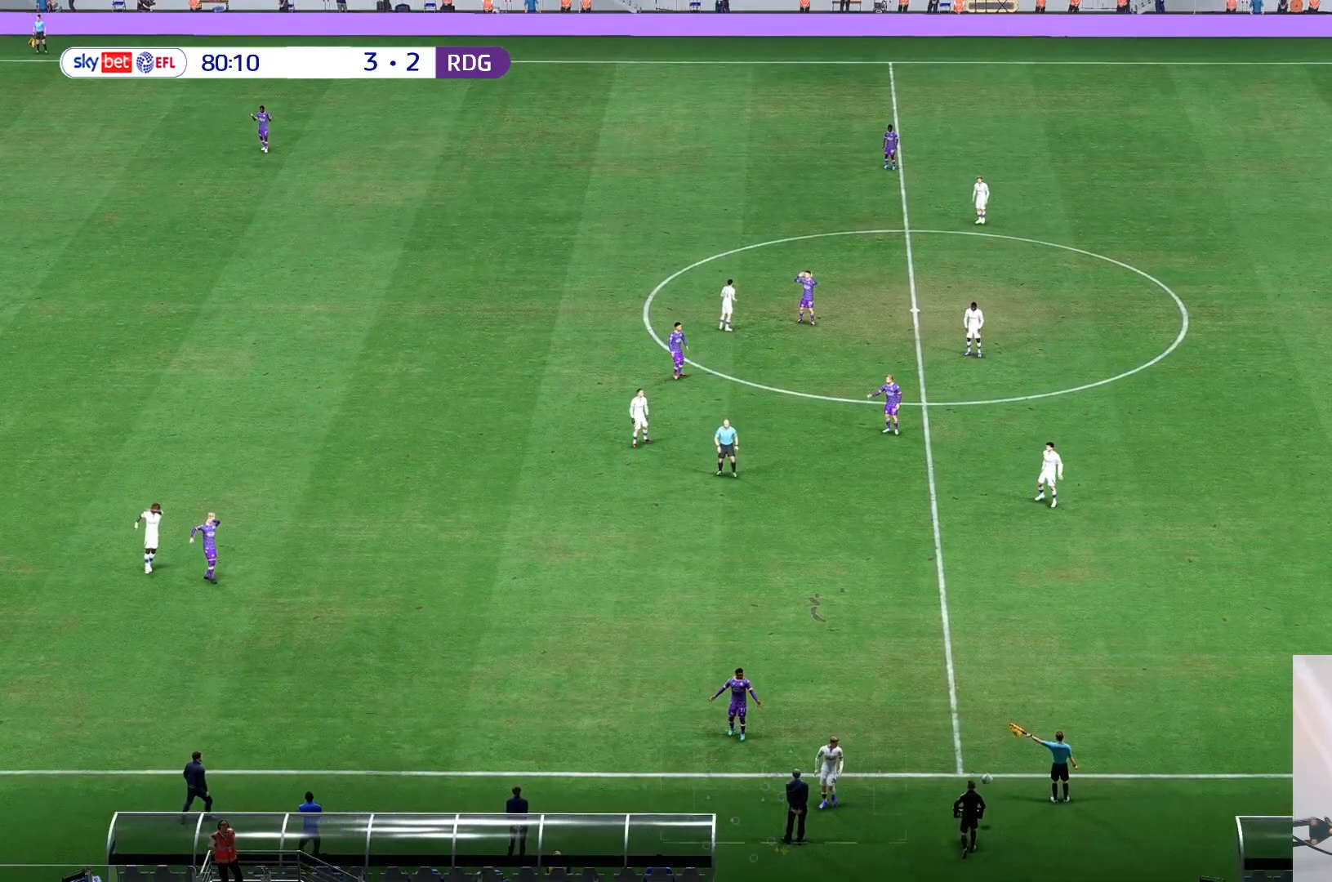
{"buttons": [], "left_stick": "center", "right_stick": "center", "events": []}
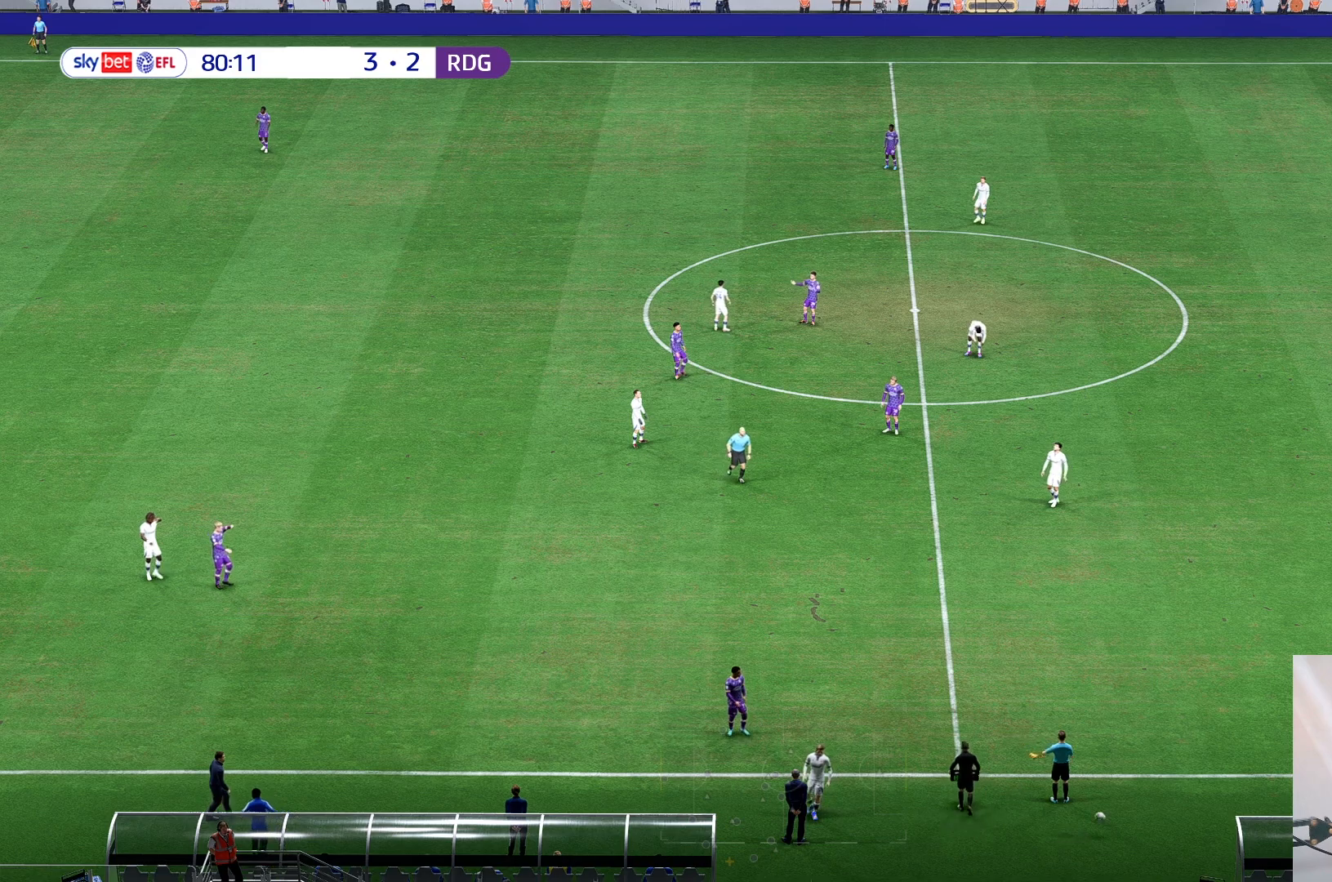
{"buttons": [], "left_stick": "center", "right_stick": "center", "events": []}
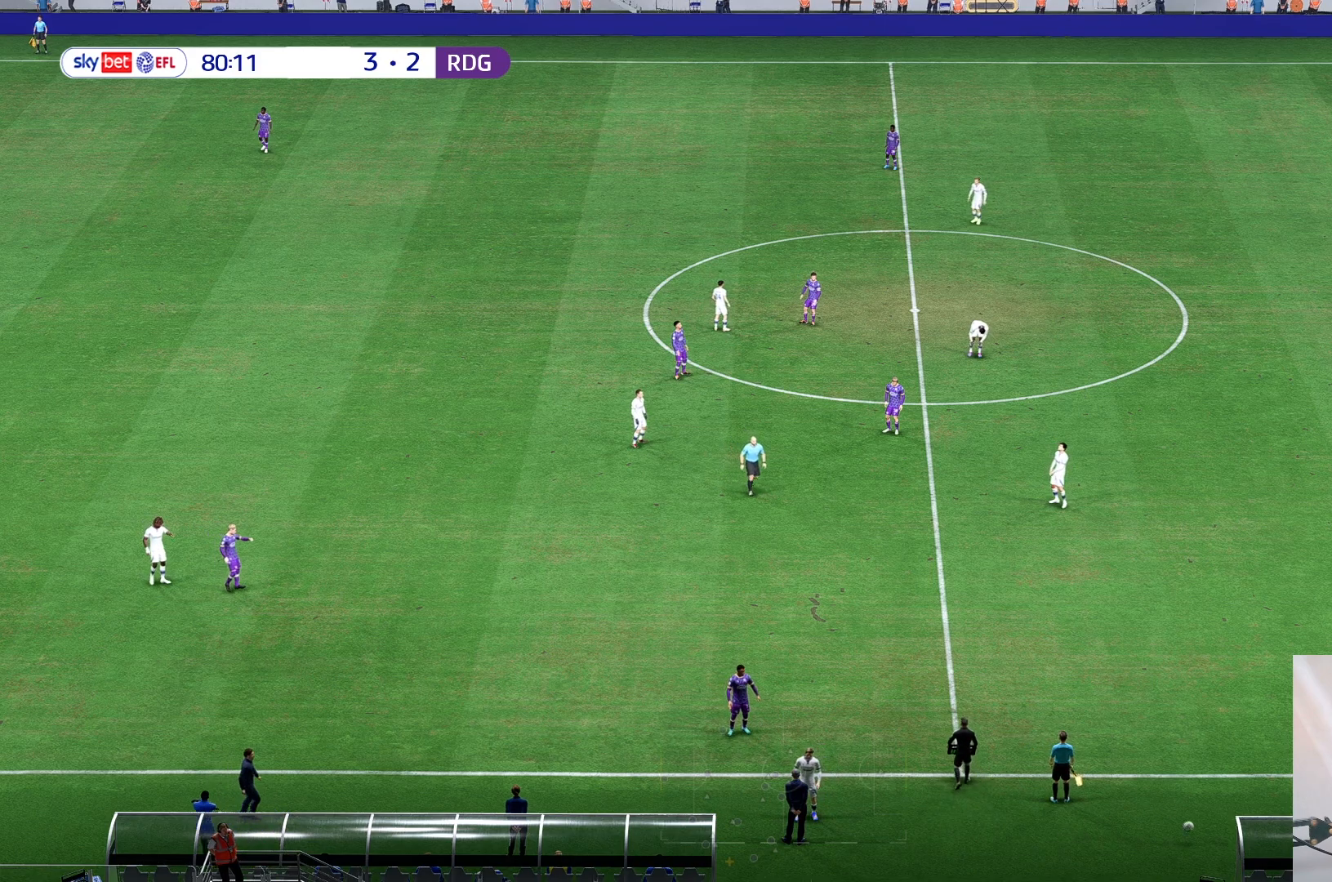
{"buttons": [], "left_stick": "center", "right_stick": "center", "events": []}